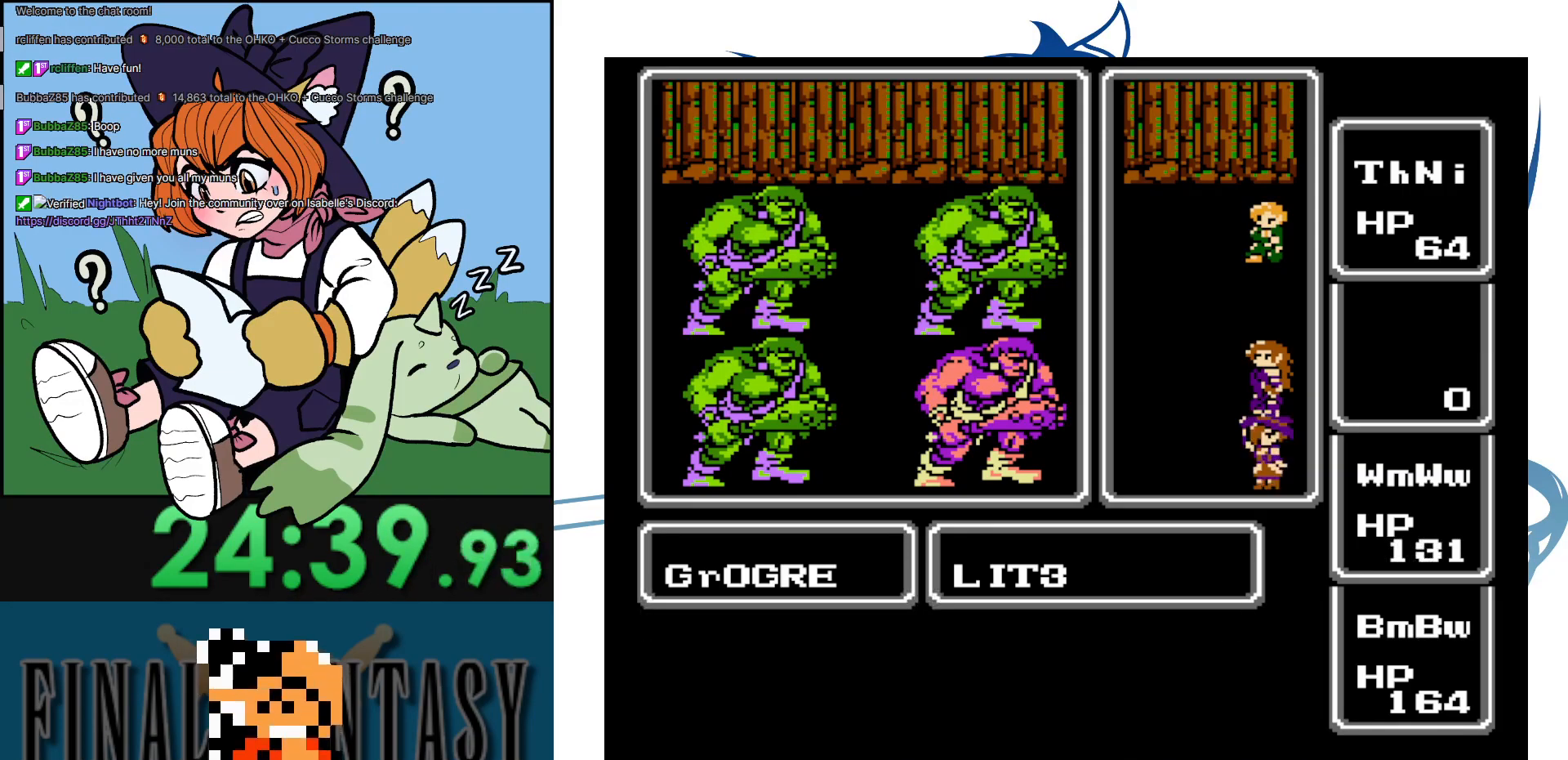
Gameplay with a controller (Nintendo layout); each line is a JSON object with the inputs held at the frame after it. "events" lists button and stick changes between this image and that frame as [ms after this image, input, new state], when the widget could be followed in between. Not read: L3 R3.
{"buttons": [], "events": []}
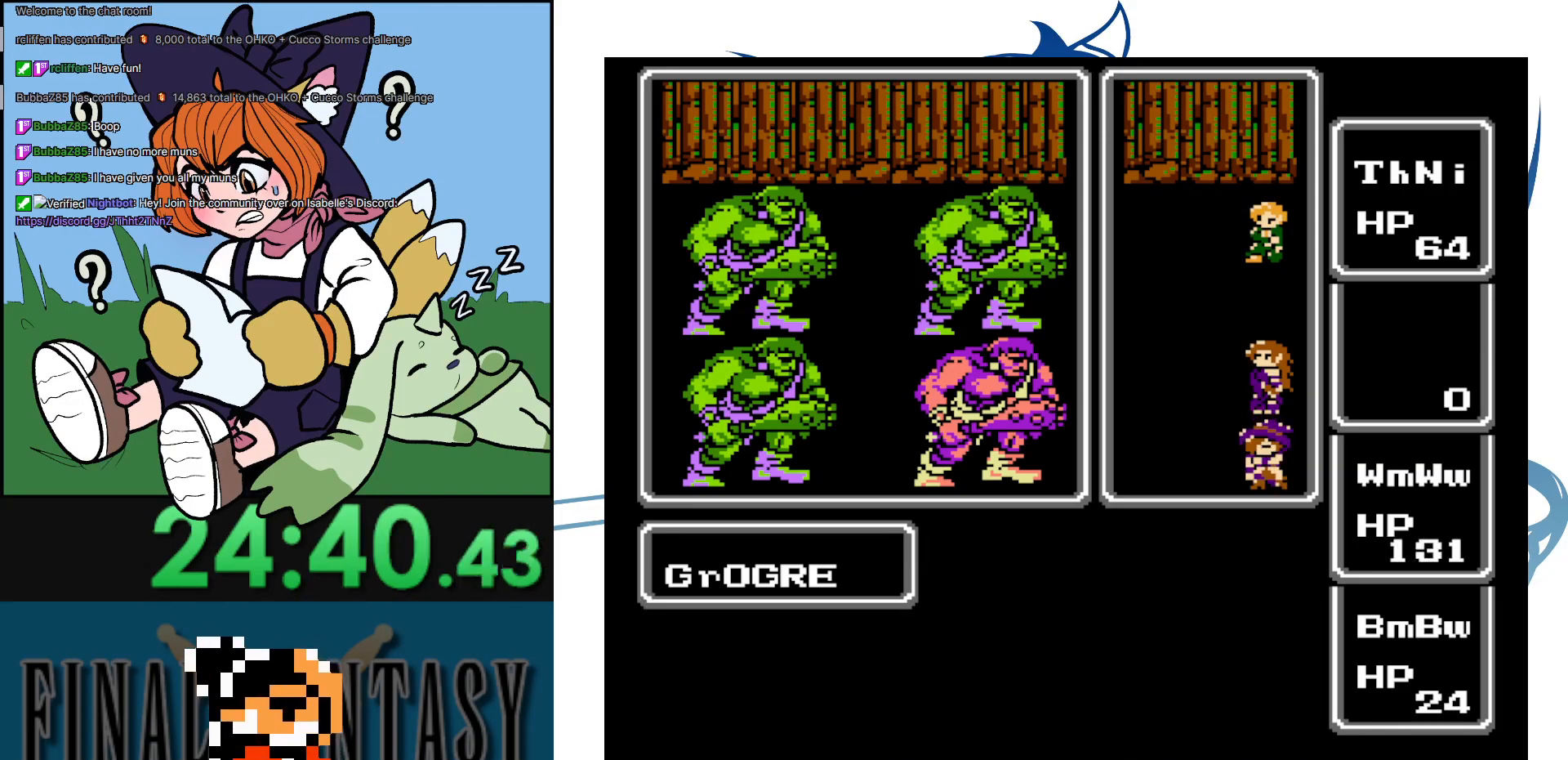
{"buttons": [], "events": []}
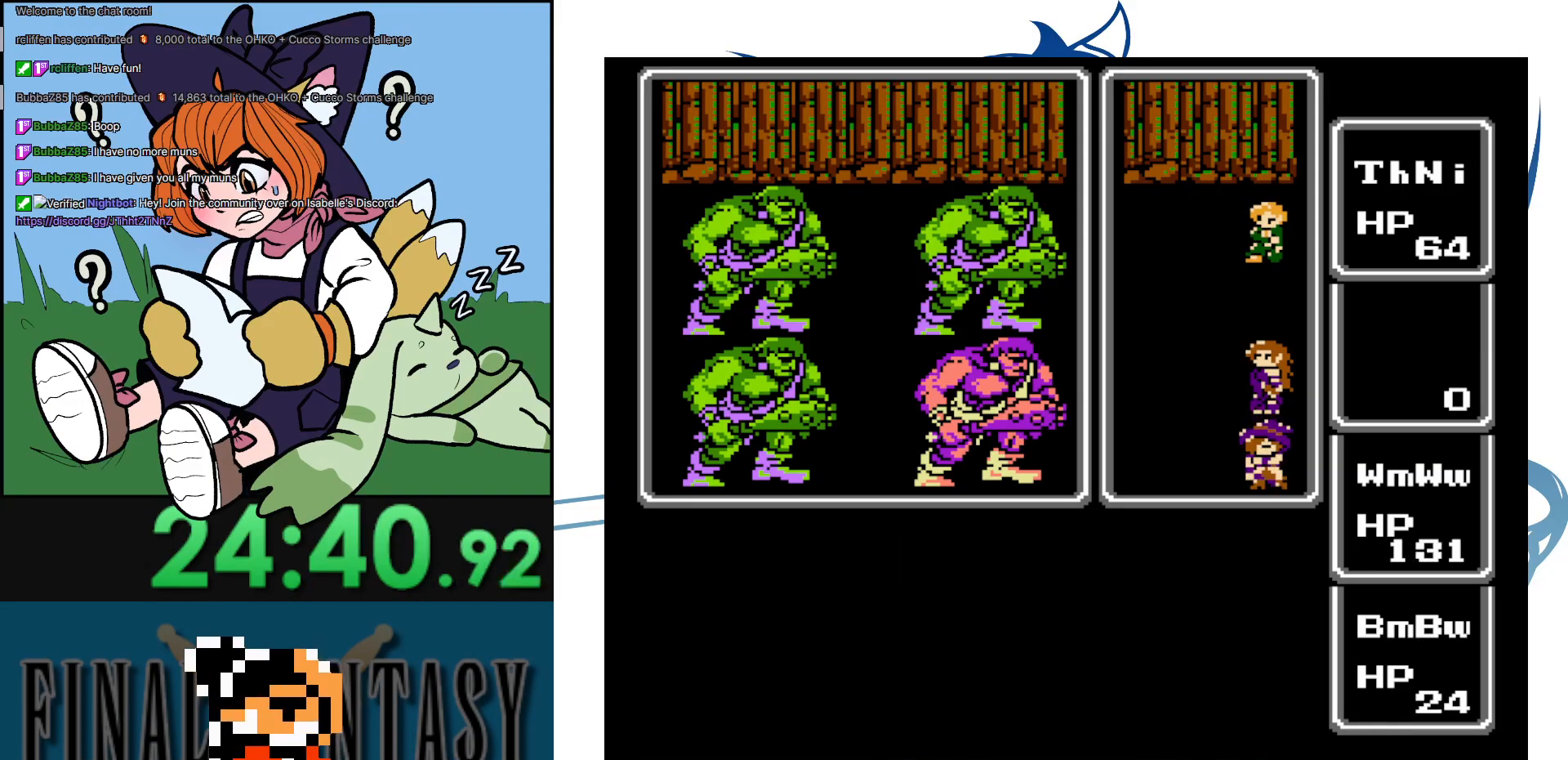
{"buttons": [], "events": []}
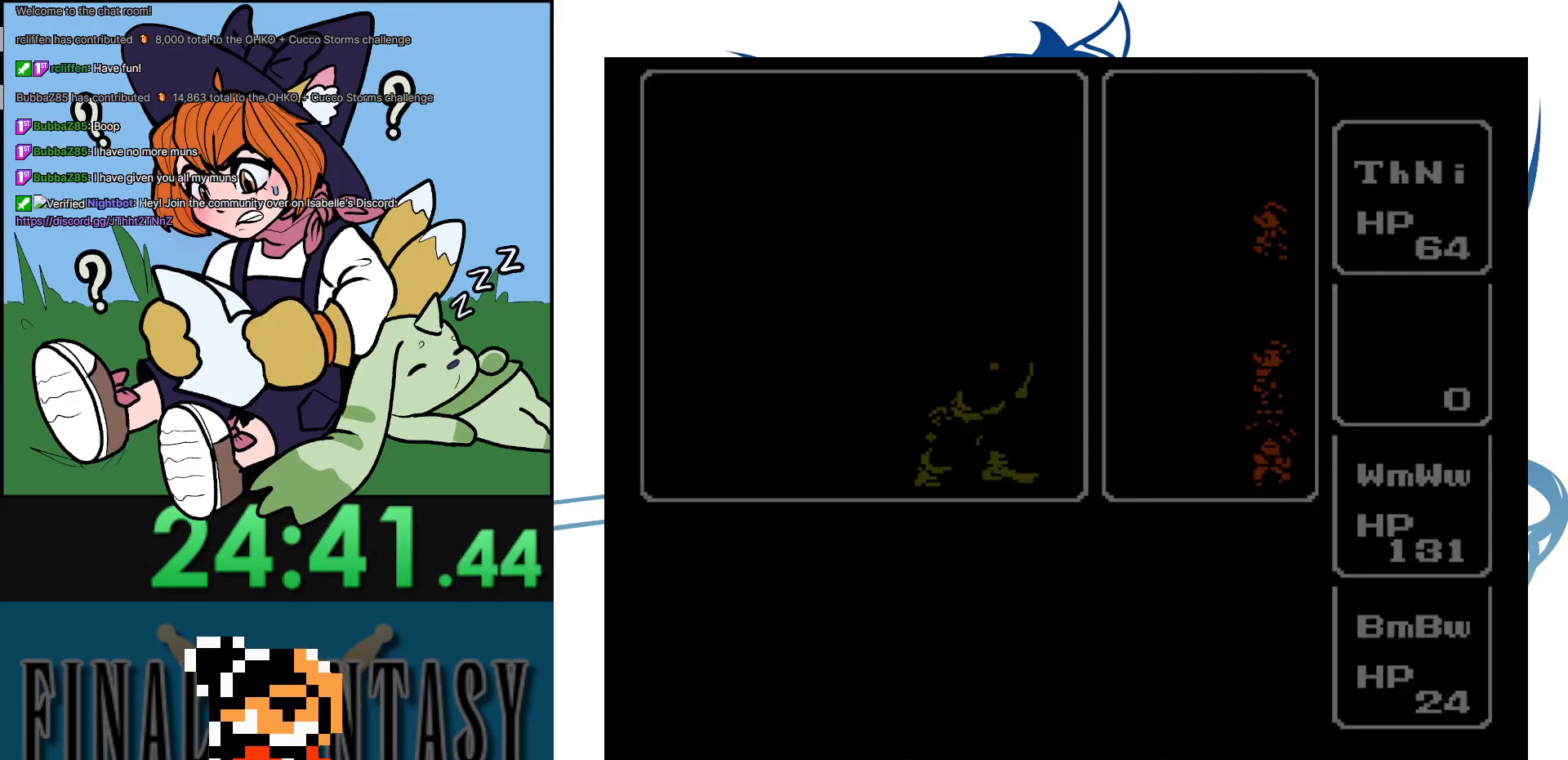
{"buttons": ["DPAD_UP"], "events": [[433, "DPAD_UP", "down"]]}
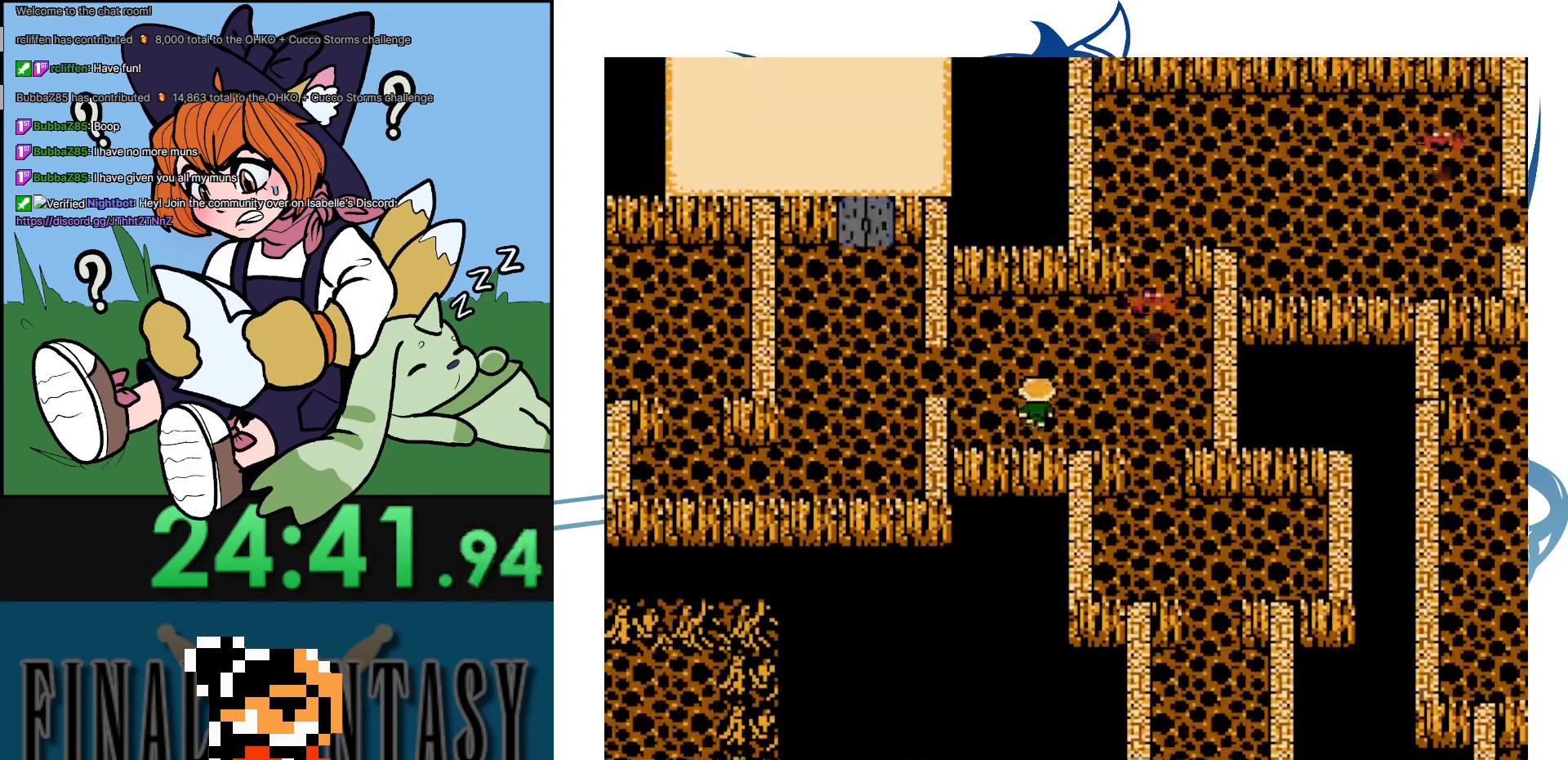
{"buttons": ["DPAD_UP"], "events": [[67, "DPAD_LEFT", "down"], [67, "DPAD_UP", "up"], [467, "DPAD_LEFT", "up"], [467, "DPAD_UP", "down"]]}
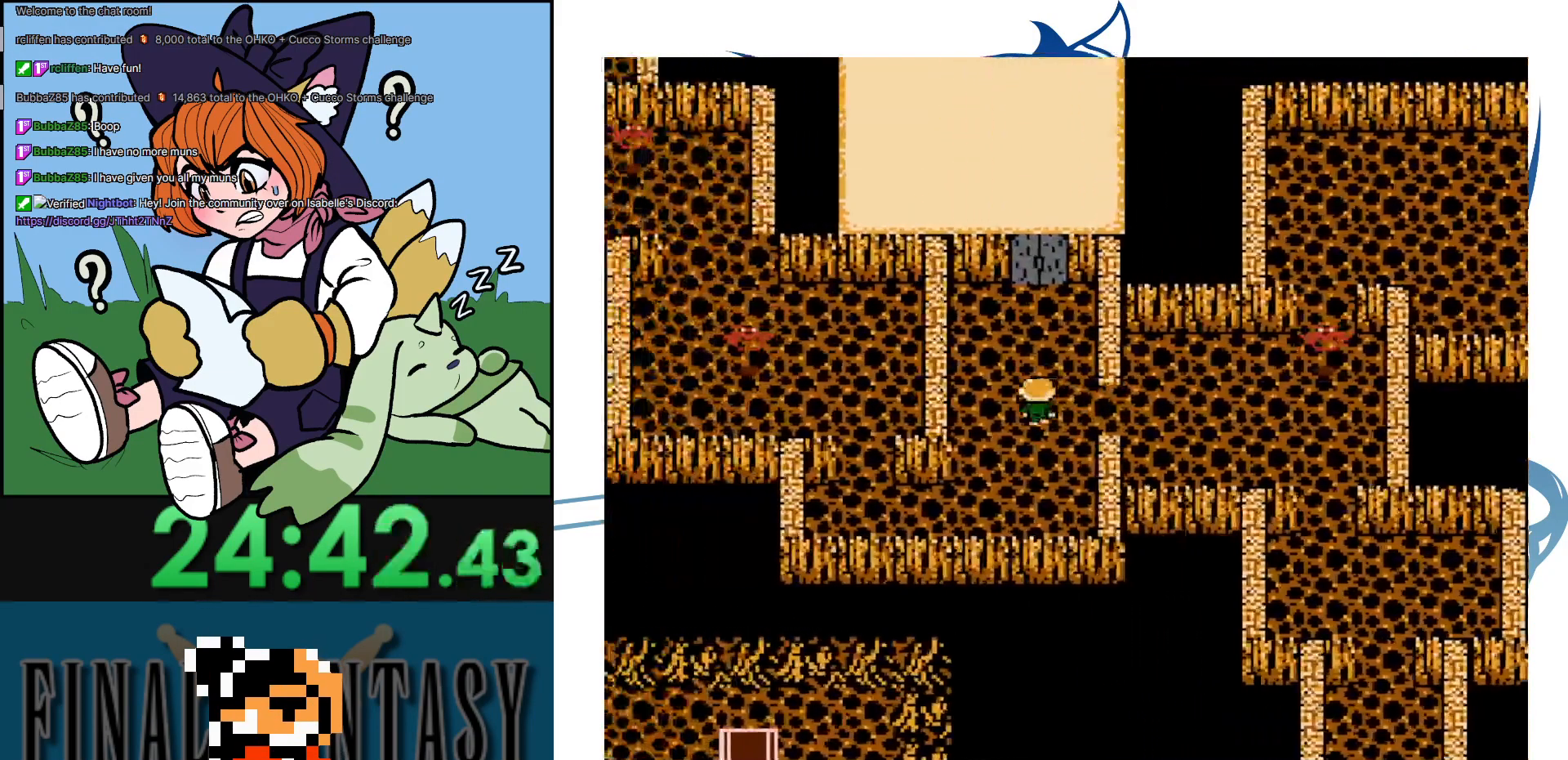
{"buttons": ["DPAD_UP"], "events": []}
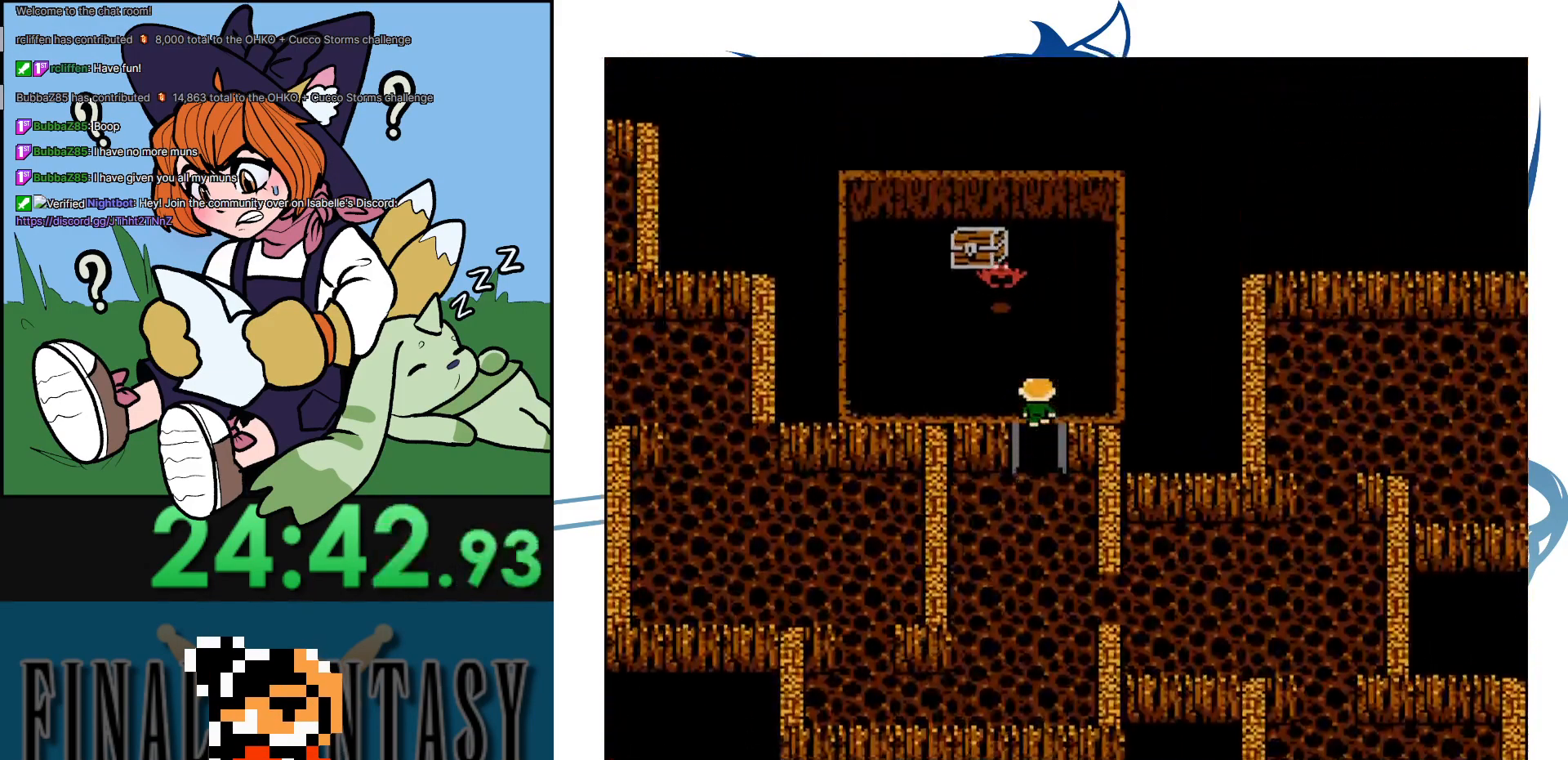
{"buttons": ["A", "DPAD_LEFT"], "events": [[400, "DPAD_LEFT", "down"], [417, "DPAD_UP", "up"], [483, "A", "down"]]}
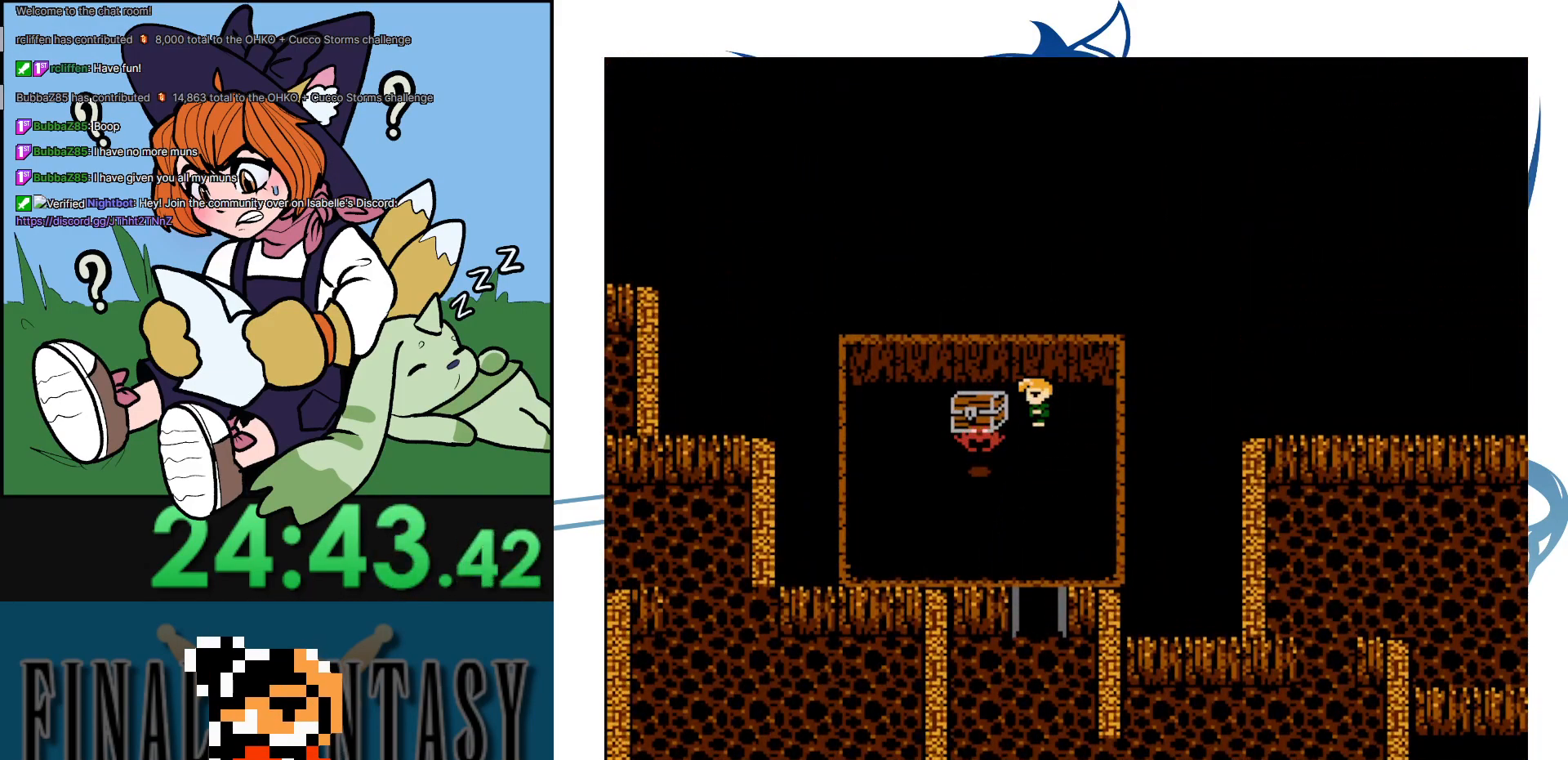
{"buttons": [], "events": [[67, "DPAD_LEFT", "up"], [150, "A", "up"]]}
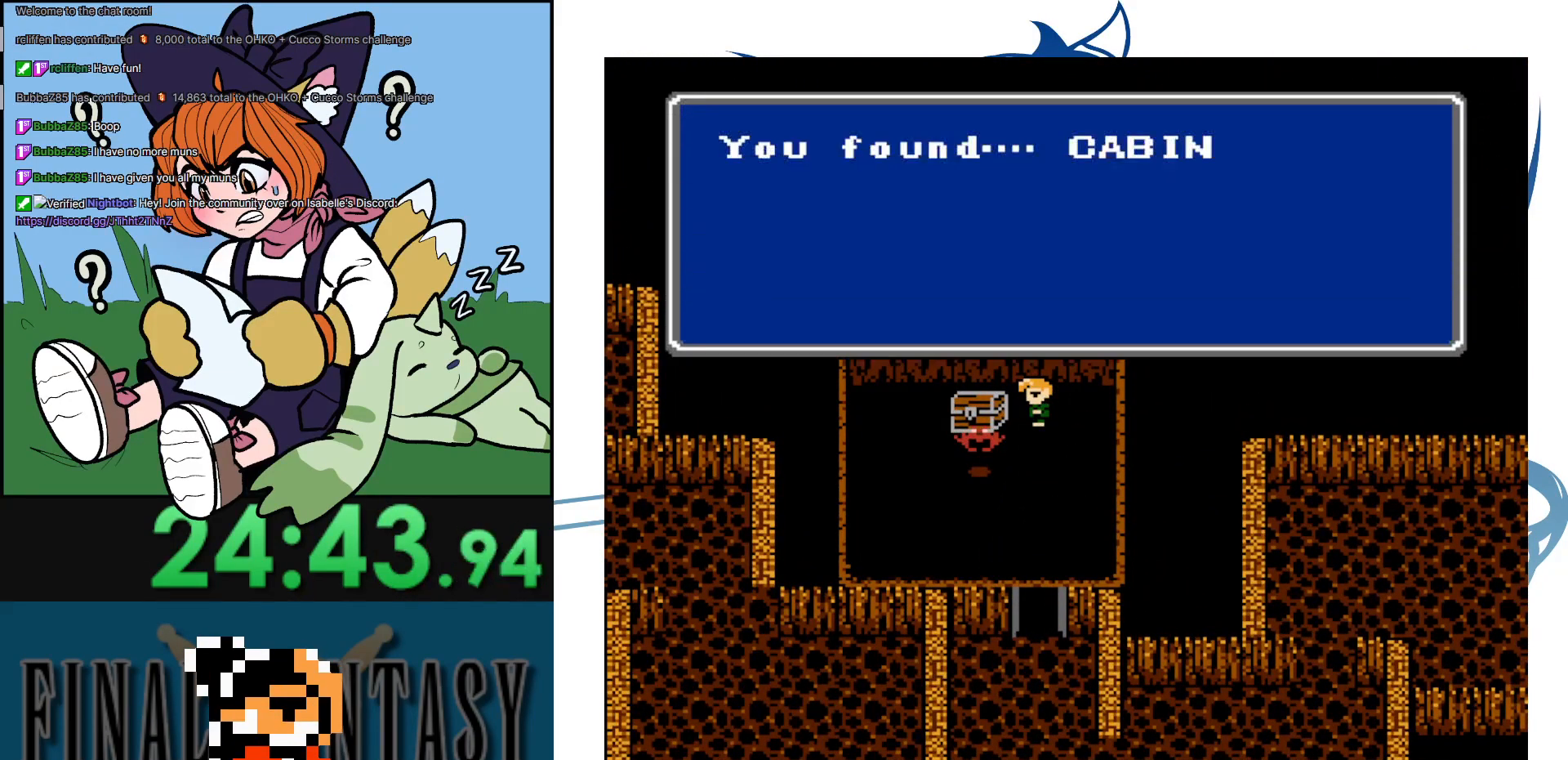
{"buttons": ["DPAD_DOWN"], "events": [[250, "A", "down"], [333, "DPAD_DOWN", "down"], [383, "A", "up"]]}
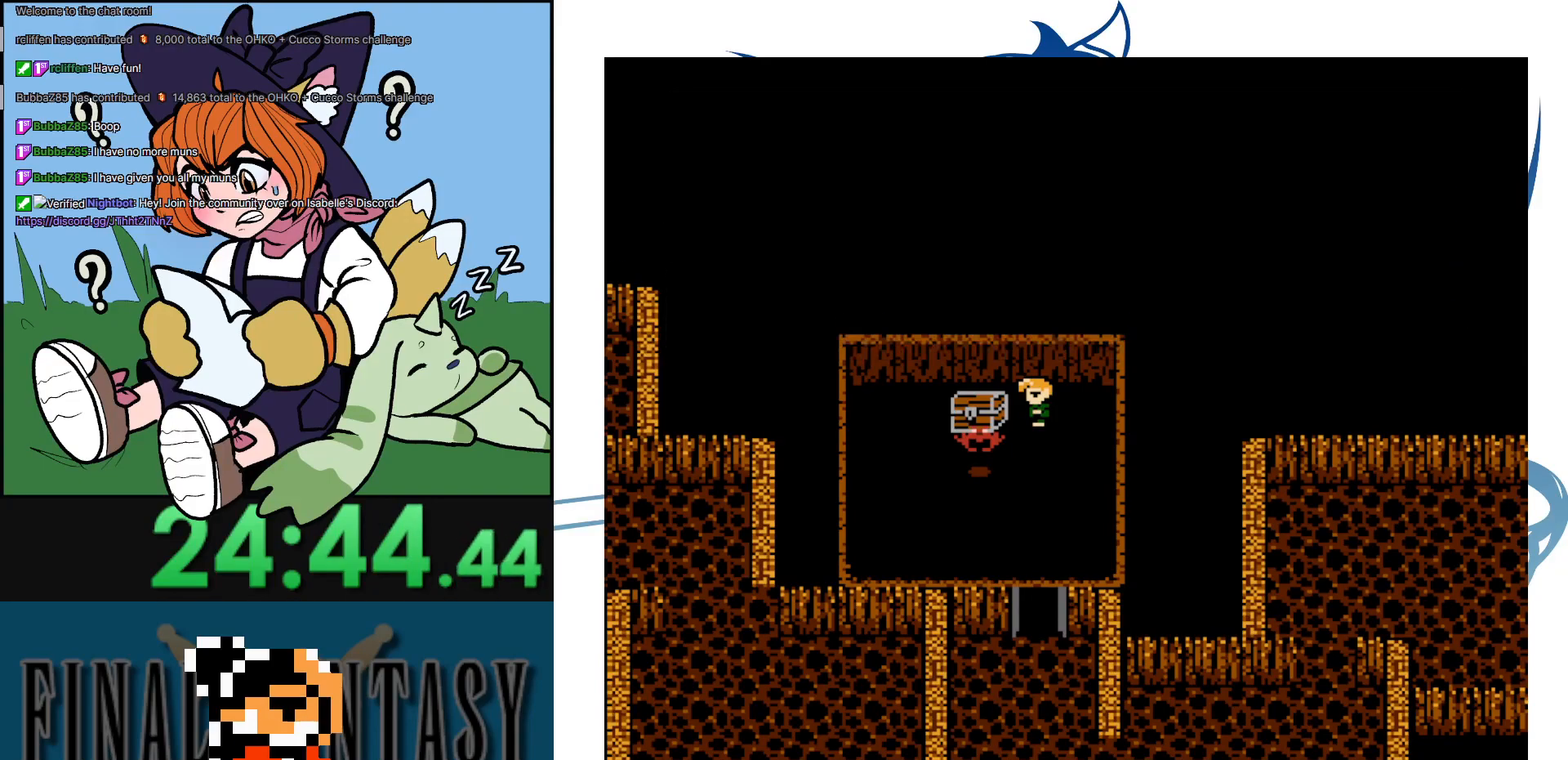
{"buttons": ["START"], "events": [[350, "DPAD_DOWN", "up"], [350, "START", "down"]]}
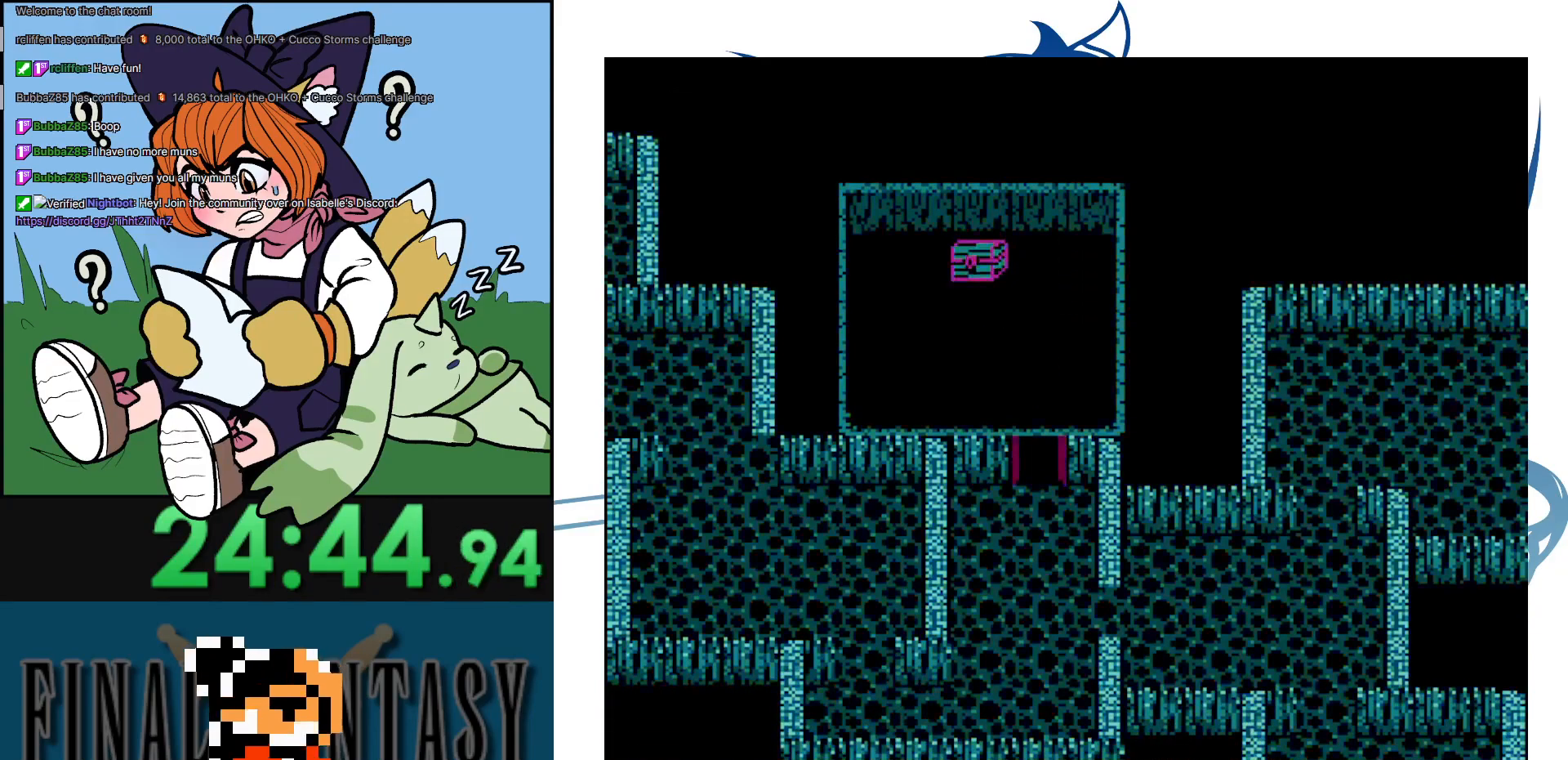
{"buttons": ["A"], "events": [[83, "START", "up"], [433, "A", "down"]]}
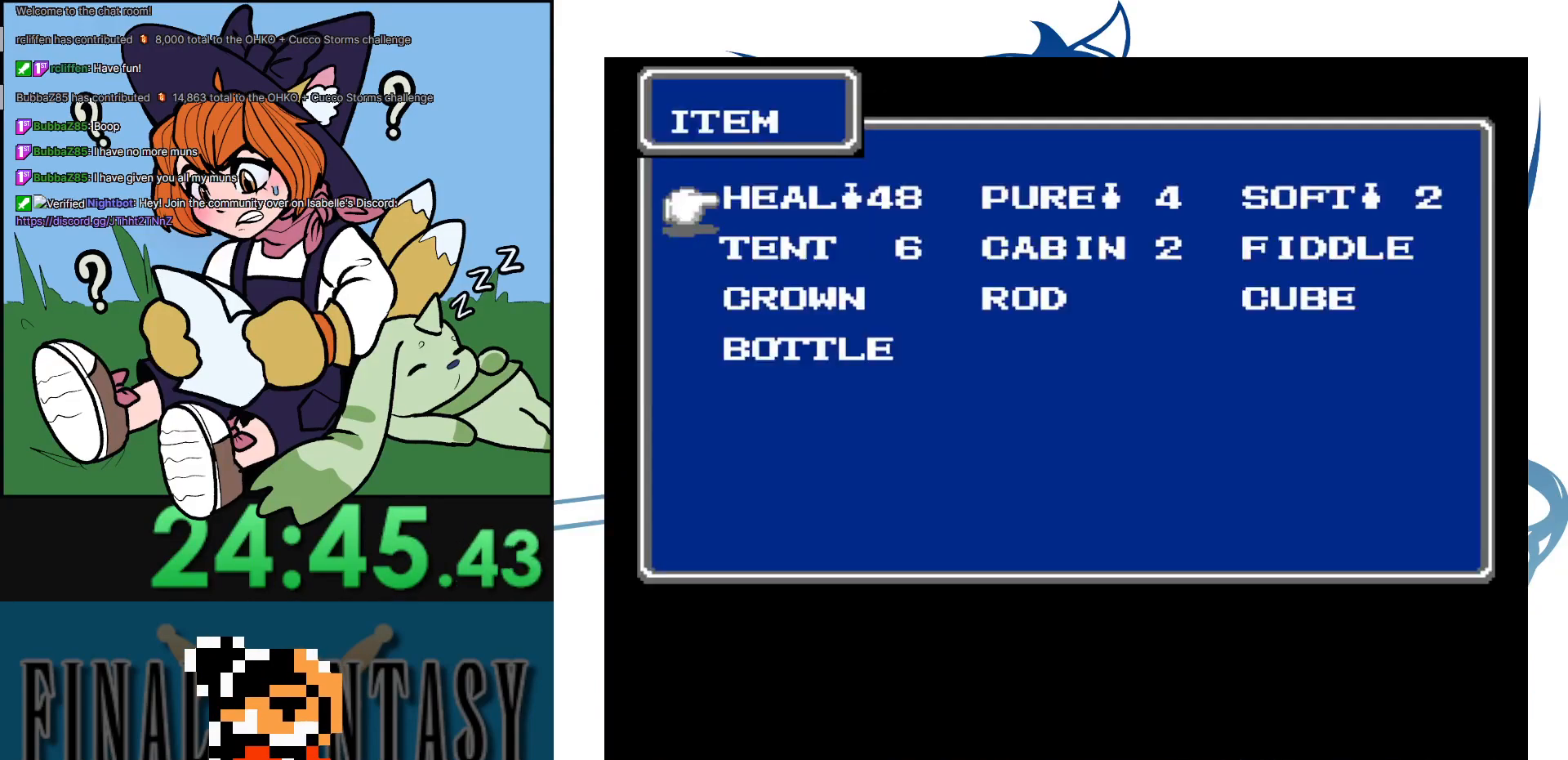
{"buttons": [], "events": [[67, "A", "up"], [200, "A", "down"], [267, "A", "up"], [367, "A", "down"], [417, "A", "up"]]}
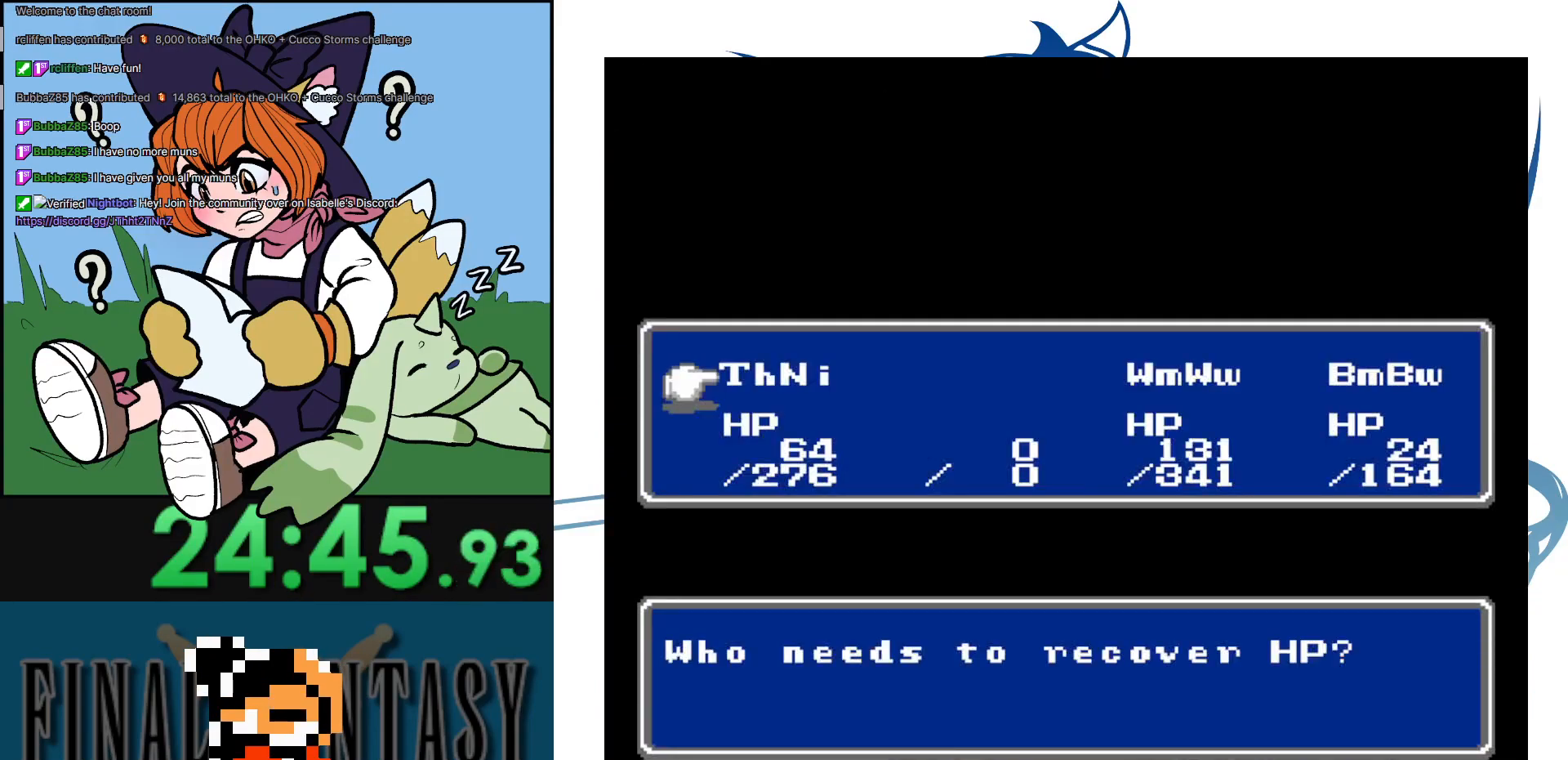
{"buttons": [], "events": [[100, "A", "down"], [150, "A", "up"], [233, "A", "down"], [283, "A", "up"], [350, "A", "down"], [400, "A", "up"], [467, "A", "down"], [500, "A", "up"]]}
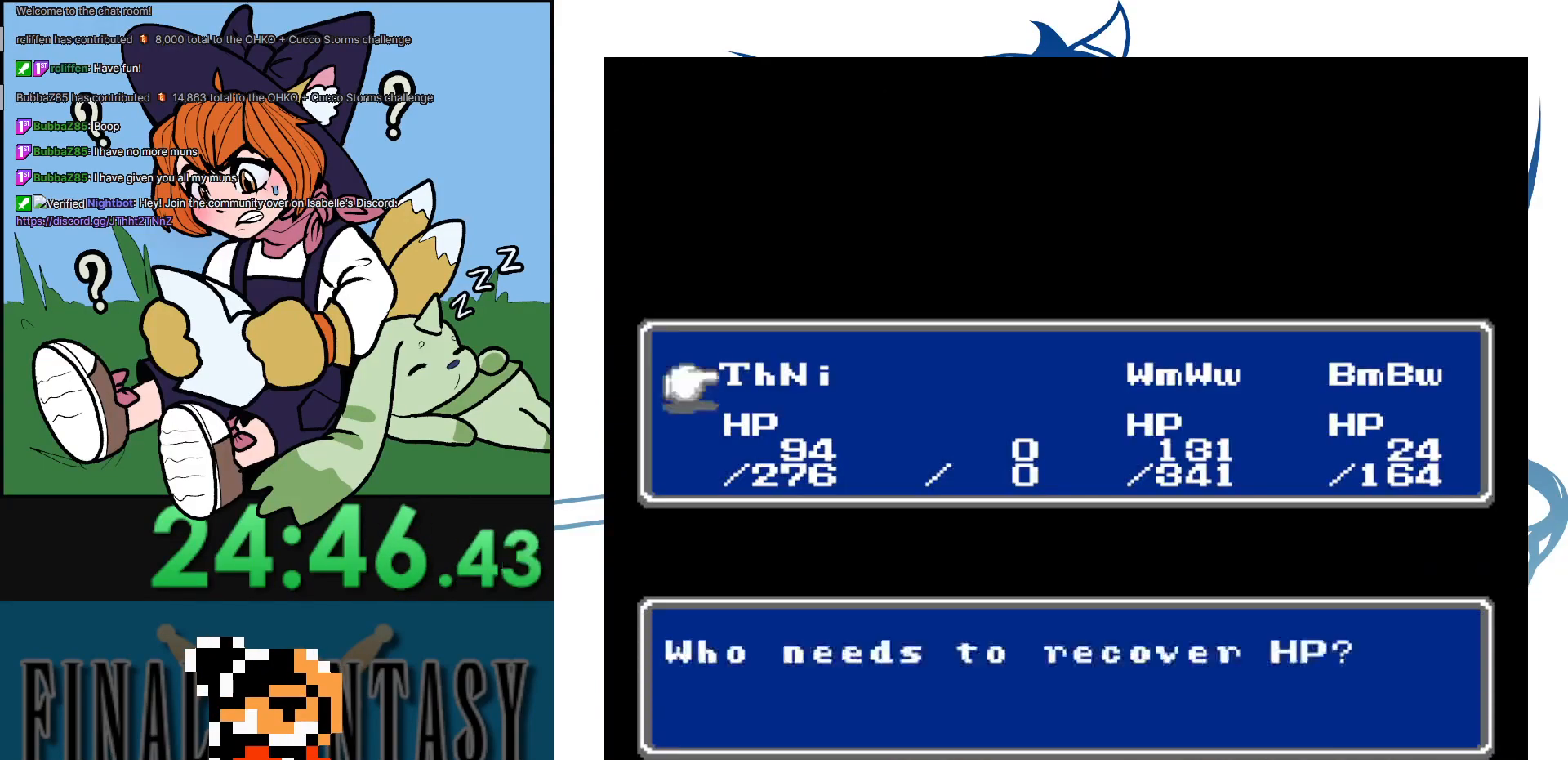
{"buttons": [], "events": [[50, "A", "down"], [117, "A", "up"], [167, "A", "down"], [217, "A", "up"], [250, "A", "down"], [350, "A", "up"], [383, "A", "down"], [433, "A", "up"]]}
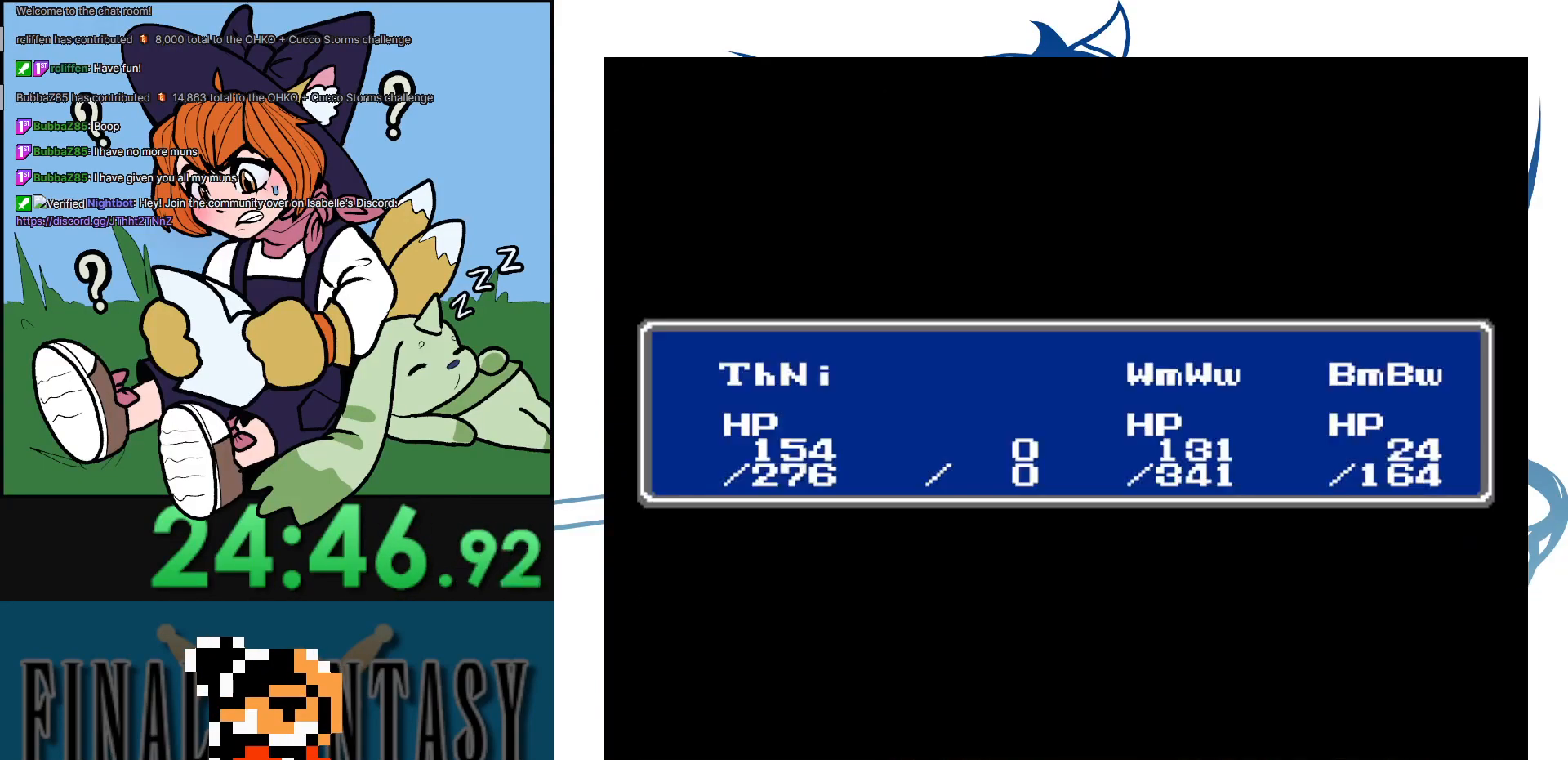
{"buttons": ["A"], "events": [[17, "A", "down"], [67, "A", "up"], [250, "A", "down"], [283, "A", "up"], [367, "A", "down"], [433, "A", "up"], [483, "A", "down"]]}
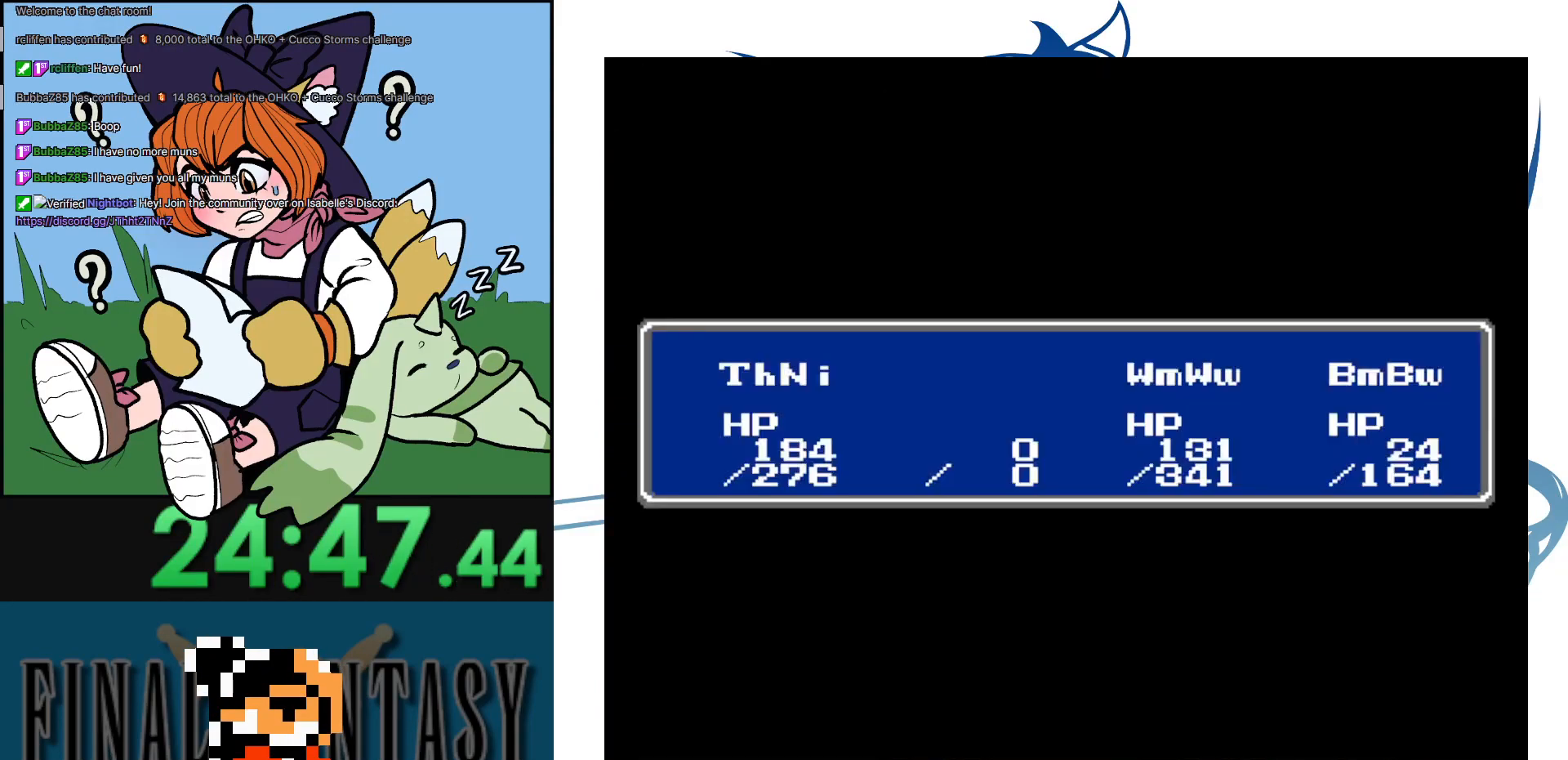
{"buttons": ["A"], "events": [[50, "A", "up"], [100, "A", "down"], [200, "A", "up"], [283, "A", "down"], [317, "A", "up"], [350, "A", "down"], [417, "A", "up"], [467, "A", "down"]]}
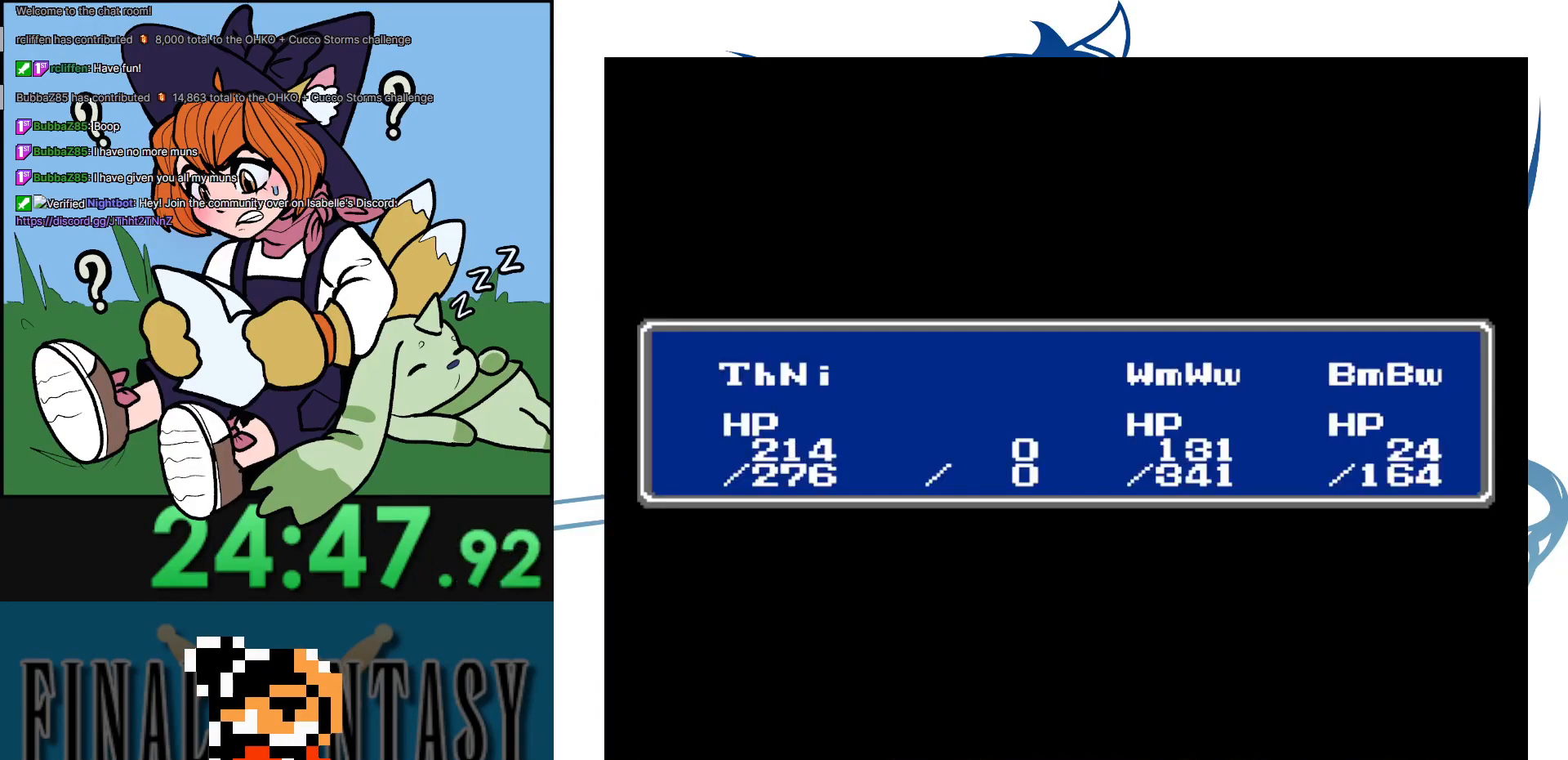
{"buttons": [], "events": [[33, "A", "up"], [100, "A", "down"], [133, "A", "up"], [217, "A", "down"], [250, "A", "up"], [350, "A", "down"], [400, "A", "up"], [450, "A", "down"], [500, "A", "up"]]}
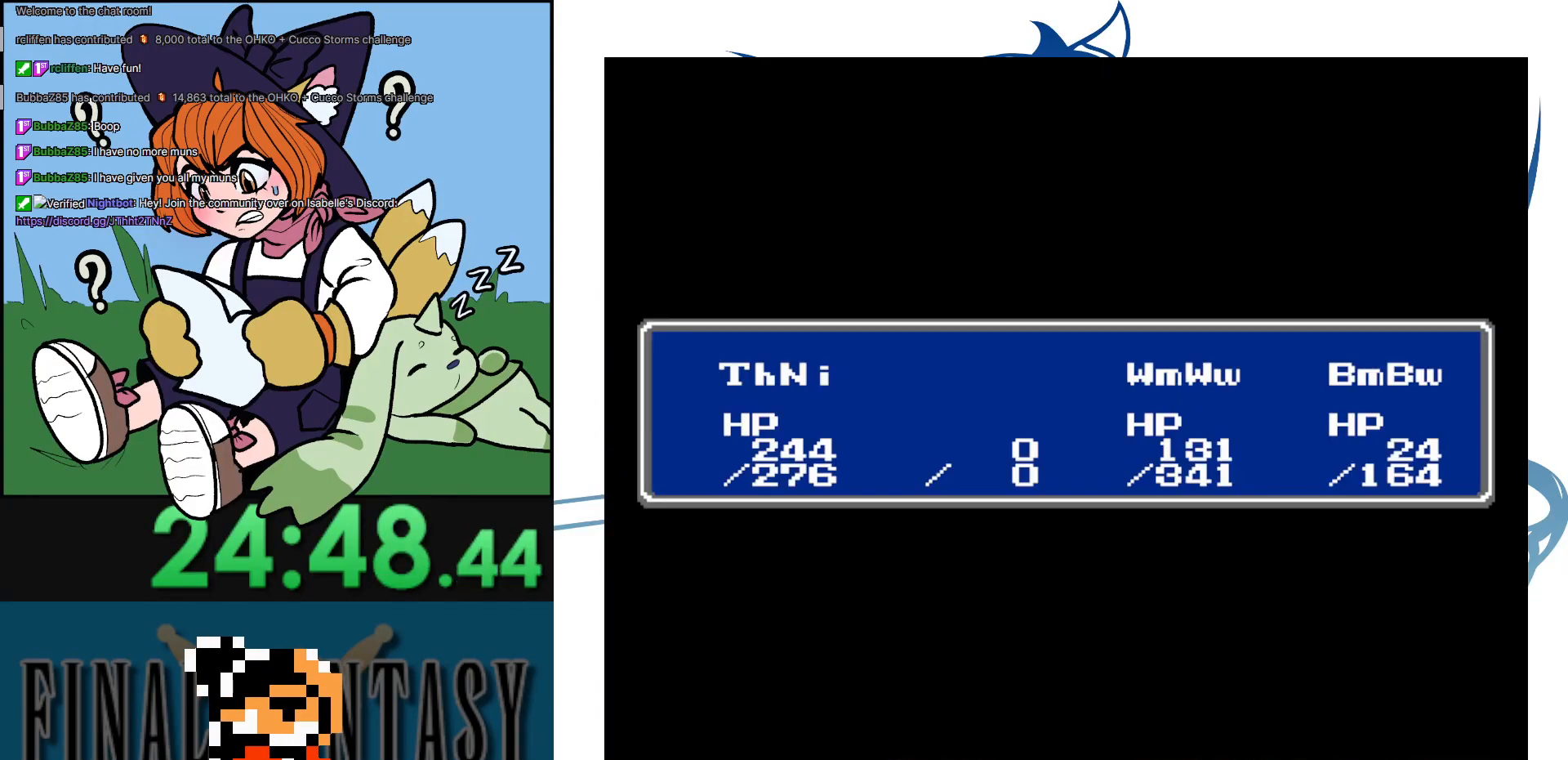
{"buttons": ["A"], "events": [[83, "A", "down"], [133, "A", "up"], [283, "A", "down"], [317, "A", "up"], [450, "A", "down"]]}
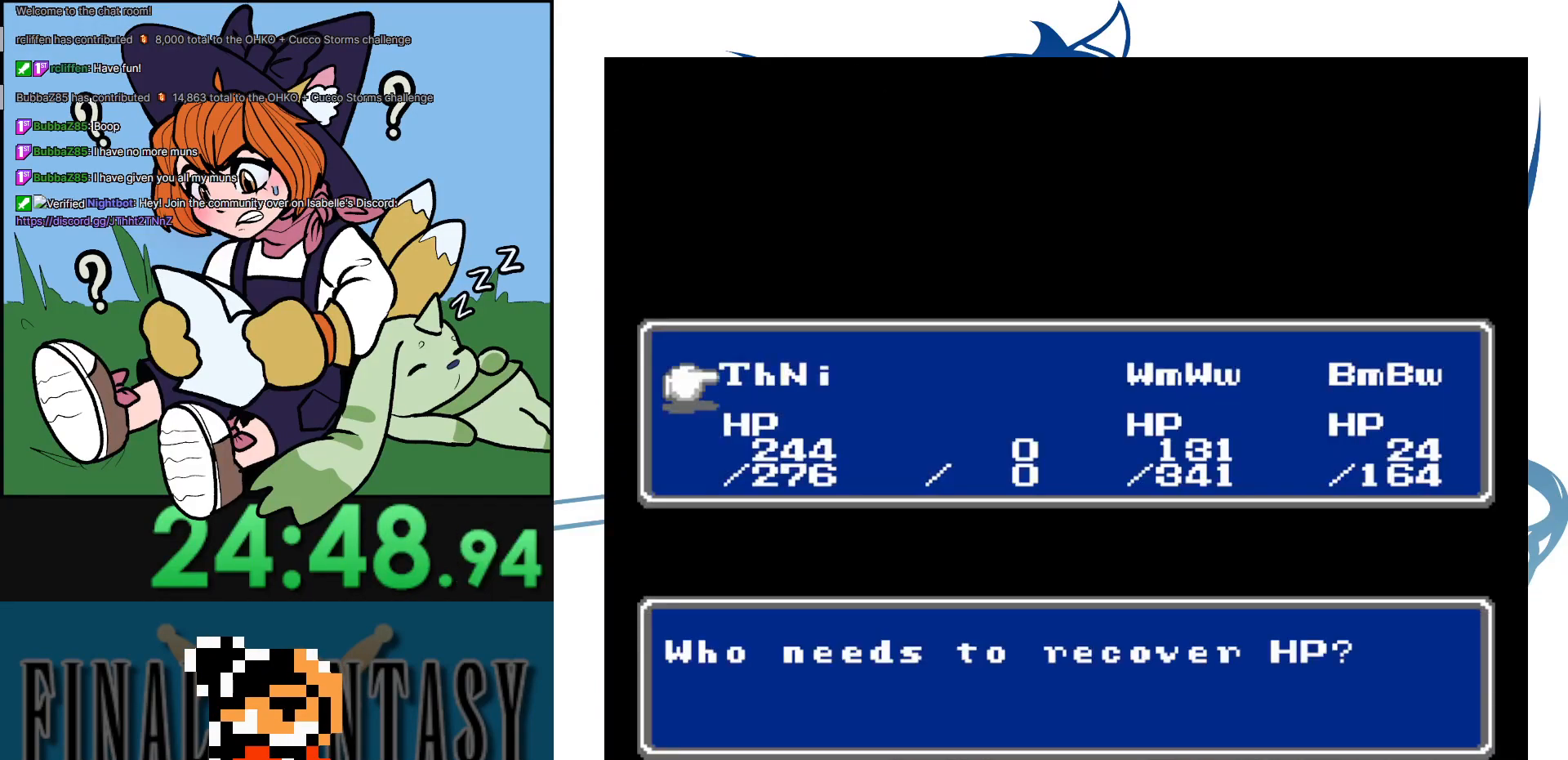
{"buttons": ["A"], "events": [[67, "A", "up"], [167, "A", "down"], [267, "A", "up"], [317, "A", "down"], [400, "A", "up"], [483, "A", "down"]]}
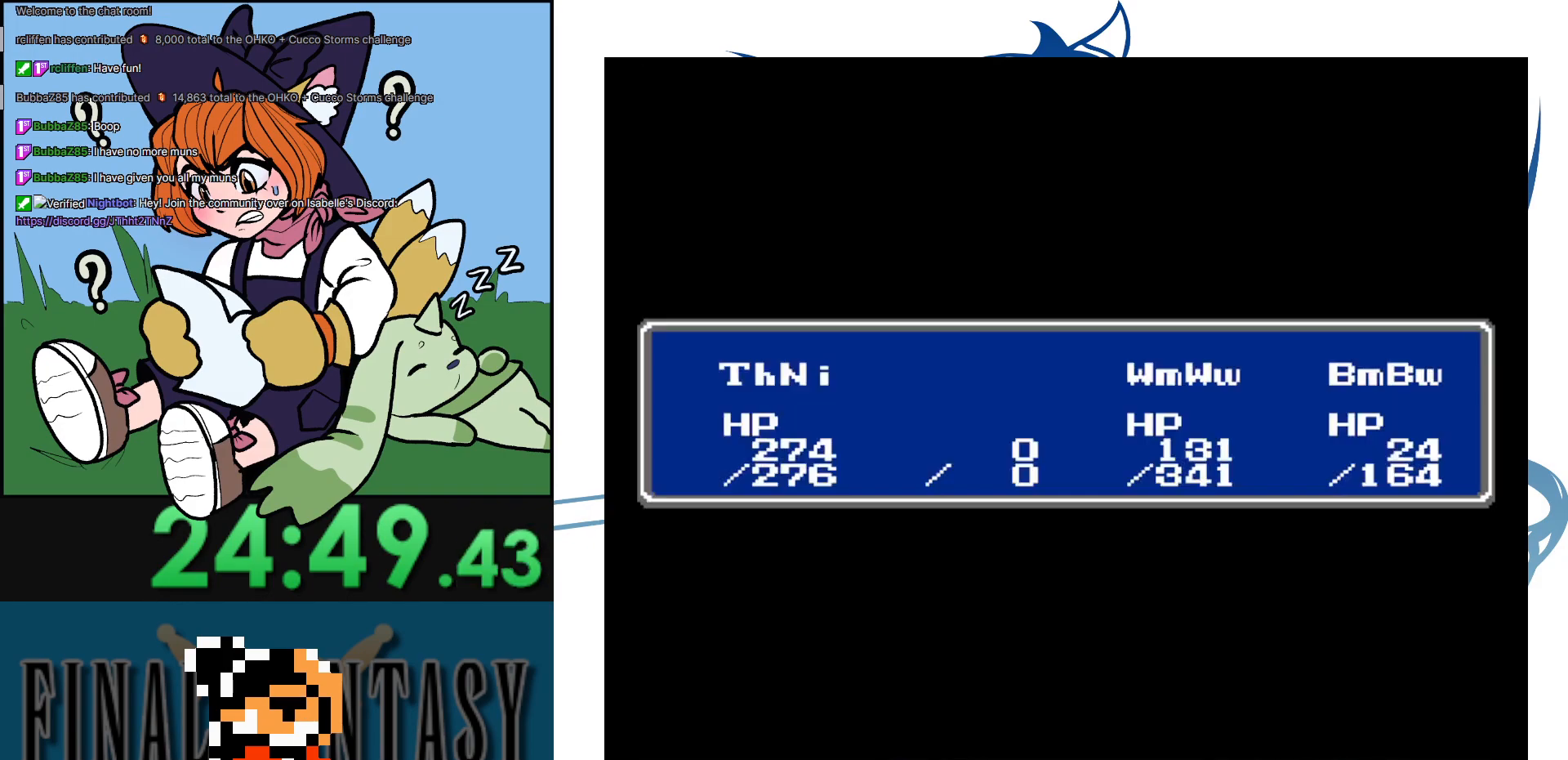
{"buttons": ["A"], "events": [[83, "A", "up"], [167, "DPAD_LEFT", "down"], [250, "A", "down"], [267, "DPAD_LEFT", "up"], [350, "A", "up"], [417, "A", "down"]]}
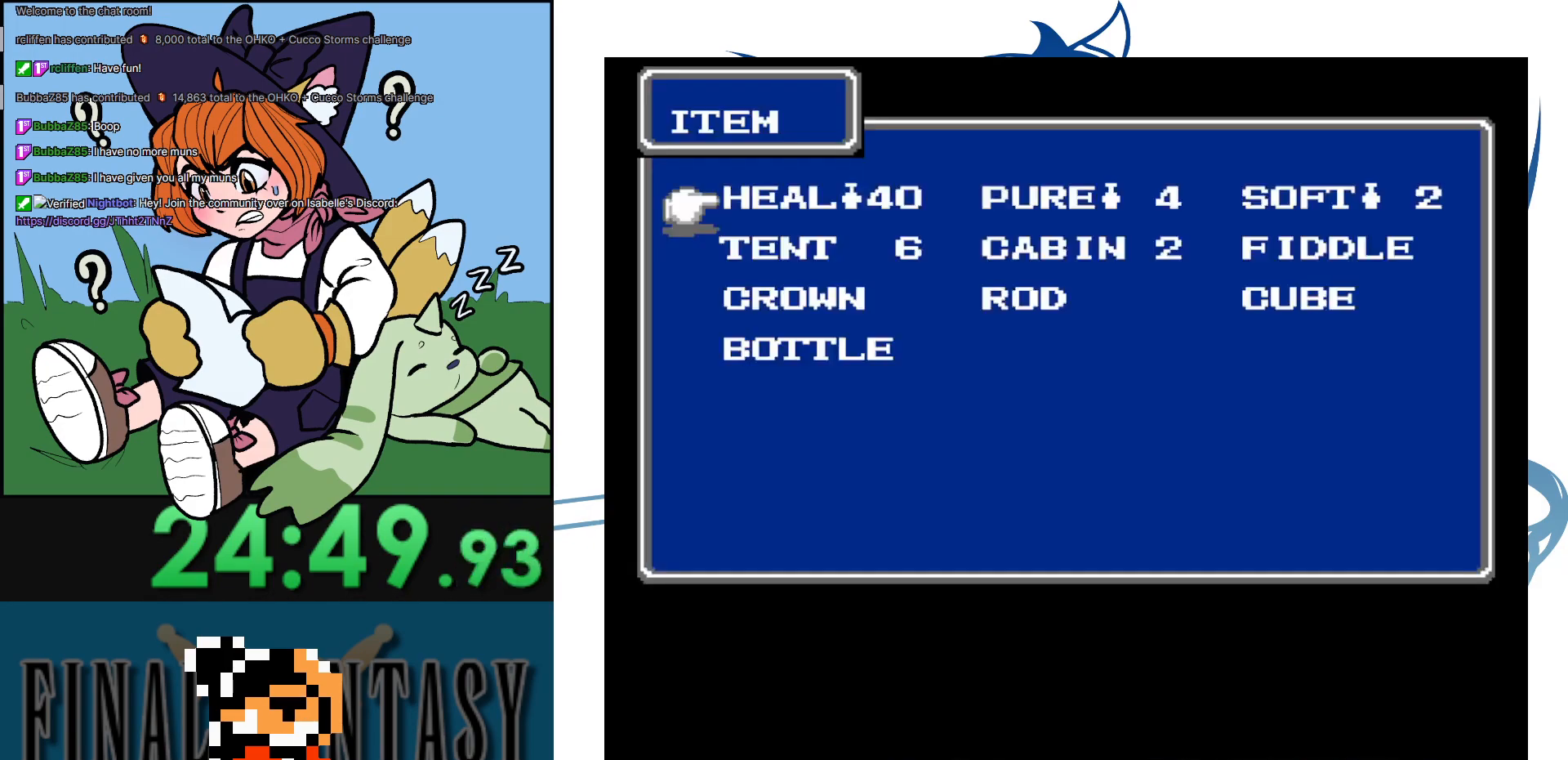
{"buttons": ["A"], "events": [[17, "A", "up"], [83, "A", "down"], [167, "A", "up"], [183, "DPAD_LEFT", "down"], [283, "A", "down"], [300, "DPAD_LEFT", "up"], [400, "A", "up"], [500, "A", "down"]]}
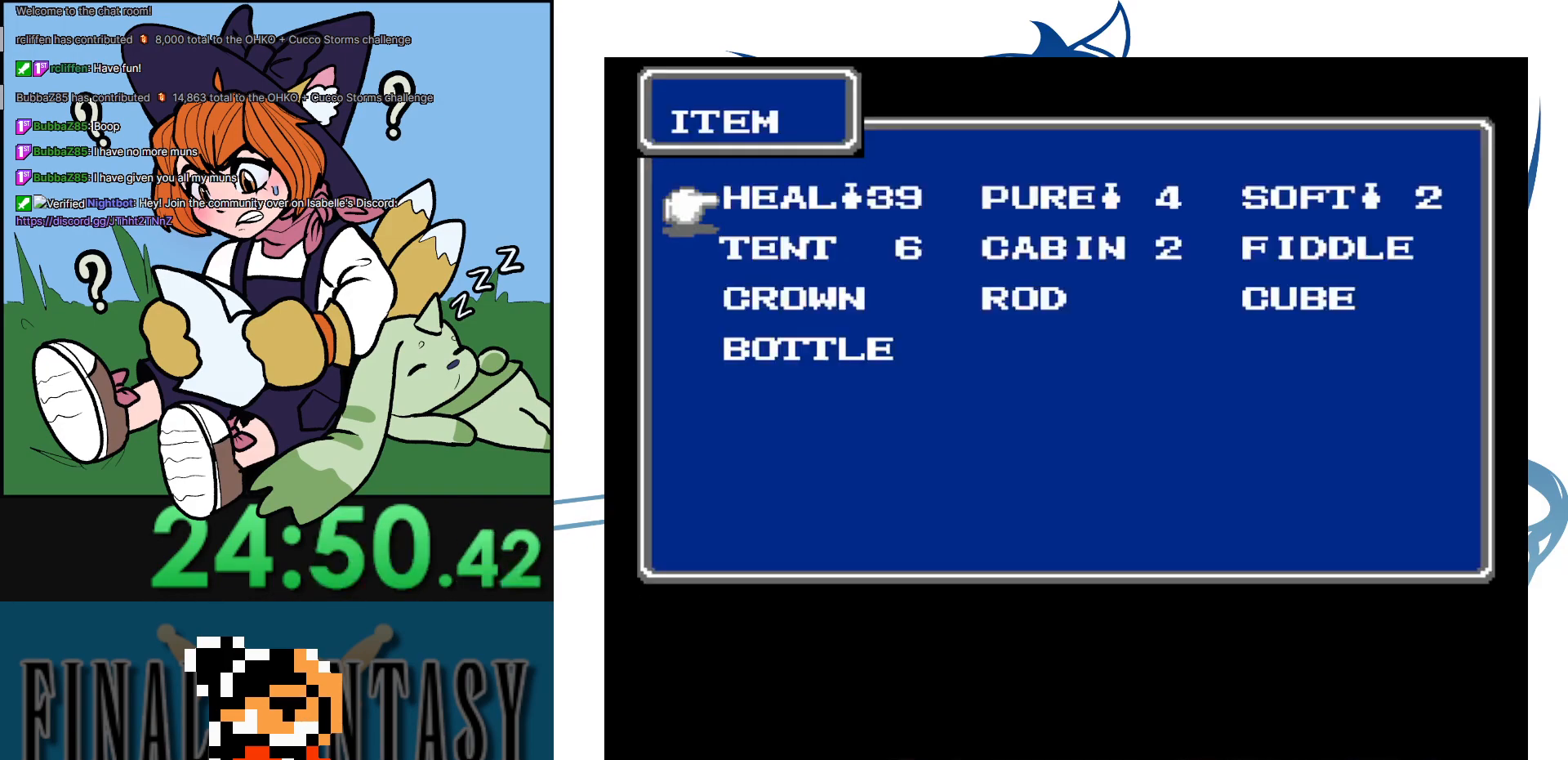
{"buttons": ["A"], "events": [[50, "A", "up"], [117, "A", "down"], [217, "A", "up"], [233, "DPAD_LEFT", "down"], [317, "A", "down"], [367, "DPAD_LEFT", "up"], [417, "A", "up"], [500, "A", "down"]]}
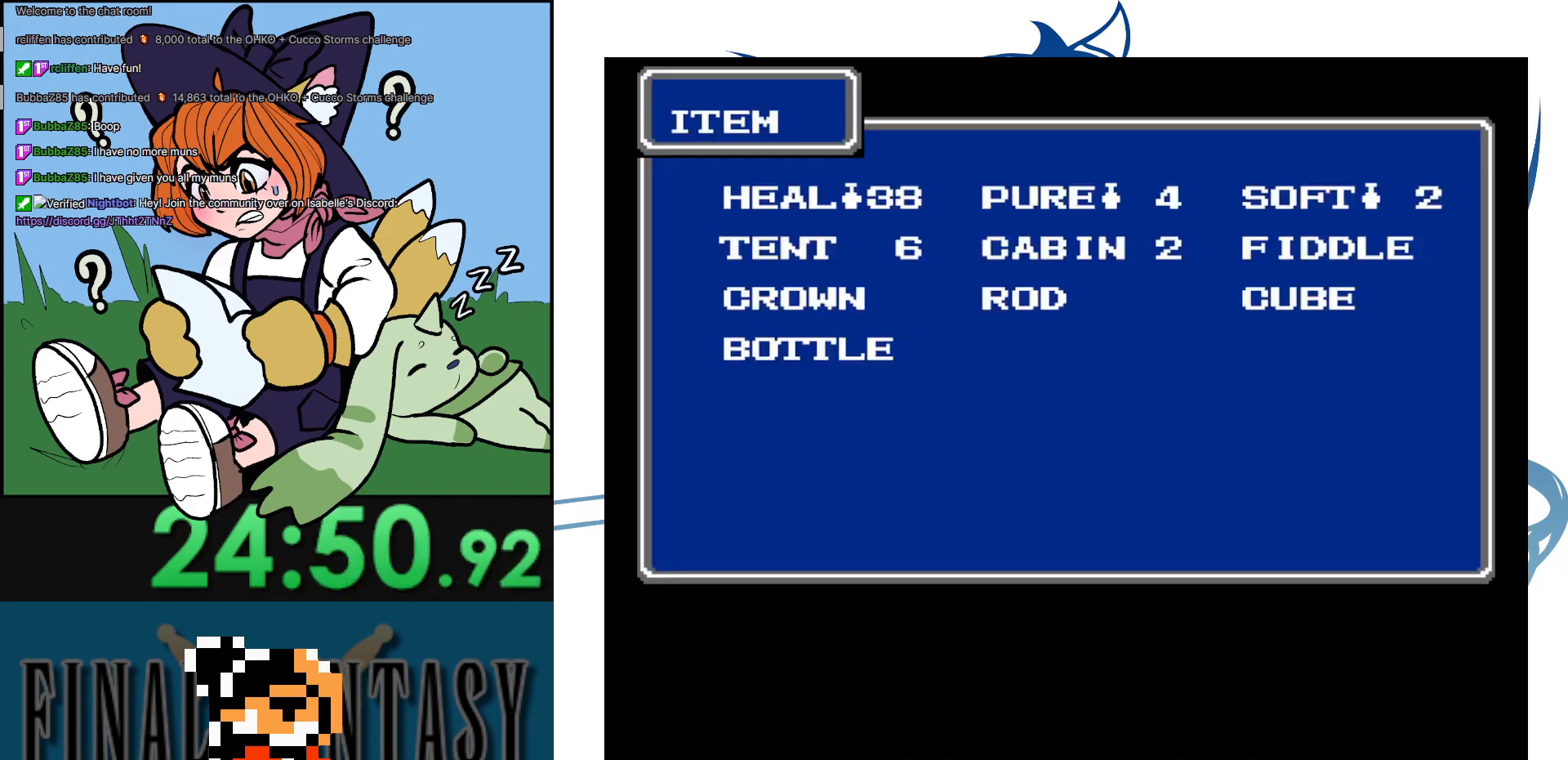
{"buttons": [], "events": [[83, "A", "up"], [167, "A", "down"], [233, "A", "up"], [267, "DPAD_LEFT", "down"], [383, "A", "down"], [400, "DPAD_LEFT", "up"], [483, "A", "up"]]}
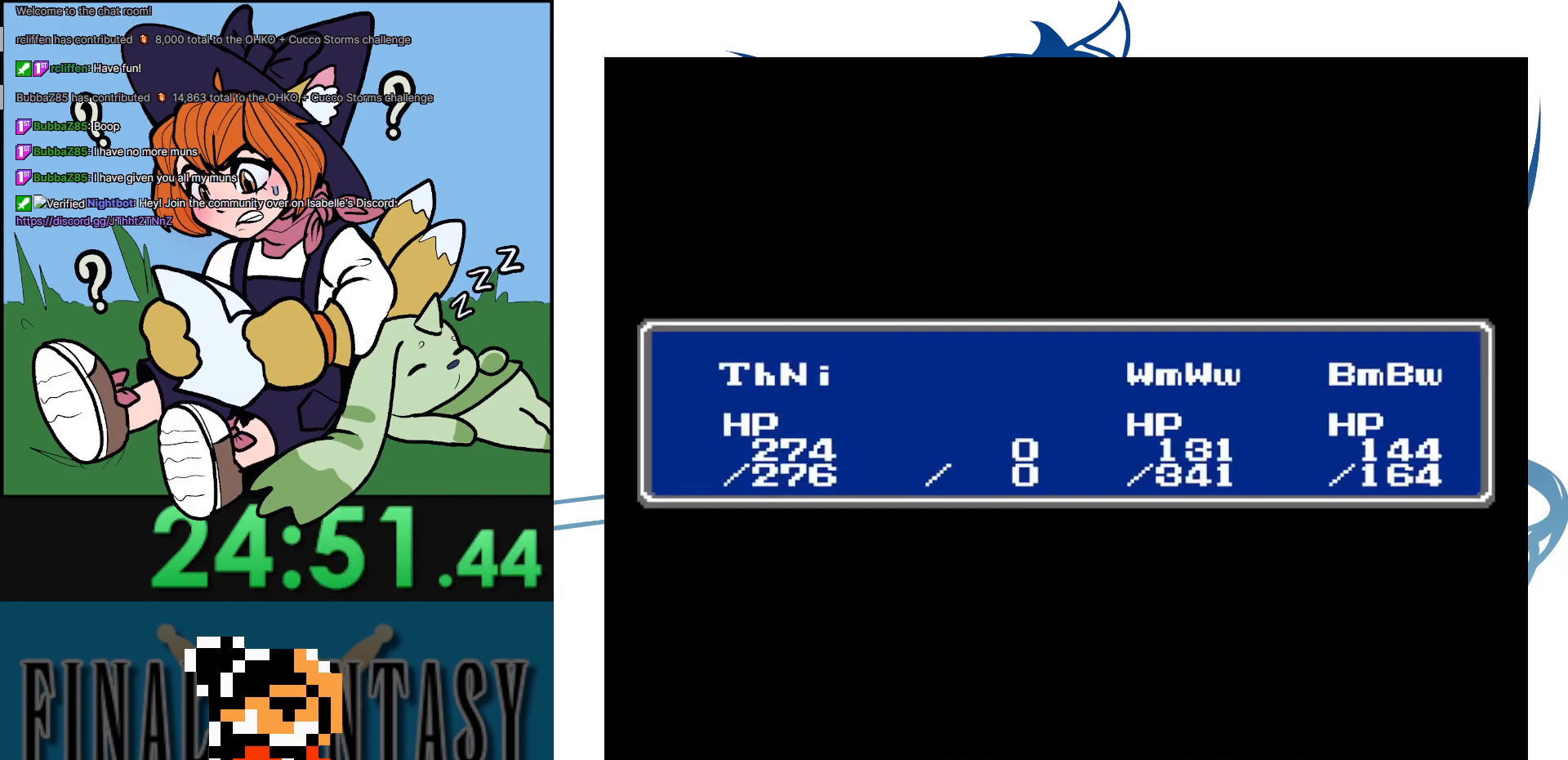
{"buttons": ["A"], "events": [[50, "A", "down"], [150, "A", "up"], [217, "A", "down"], [300, "A", "up"], [350, "DPAD_LEFT", "down"], [450, "A", "down"], [467, "DPAD_LEFT", "up"]]}
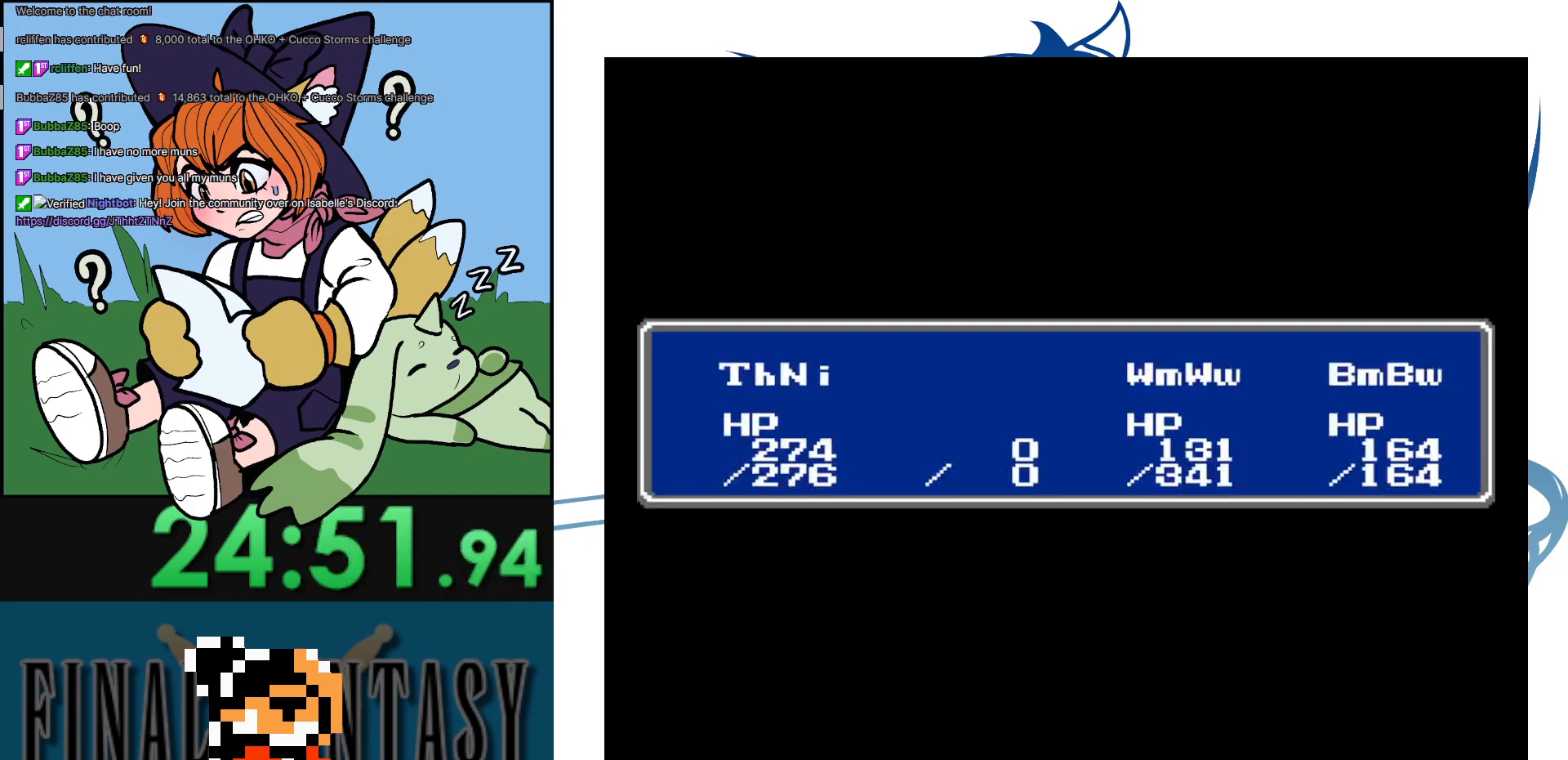
{"buttons": ["DPAD_LEFT"], "events": [[17, "A", "up"], [100, "A", "down"], [200, "A", "up"], [283, "A", "down"], [383, "A", "up"], [450, "DPAD_LEFT", "down"]]}
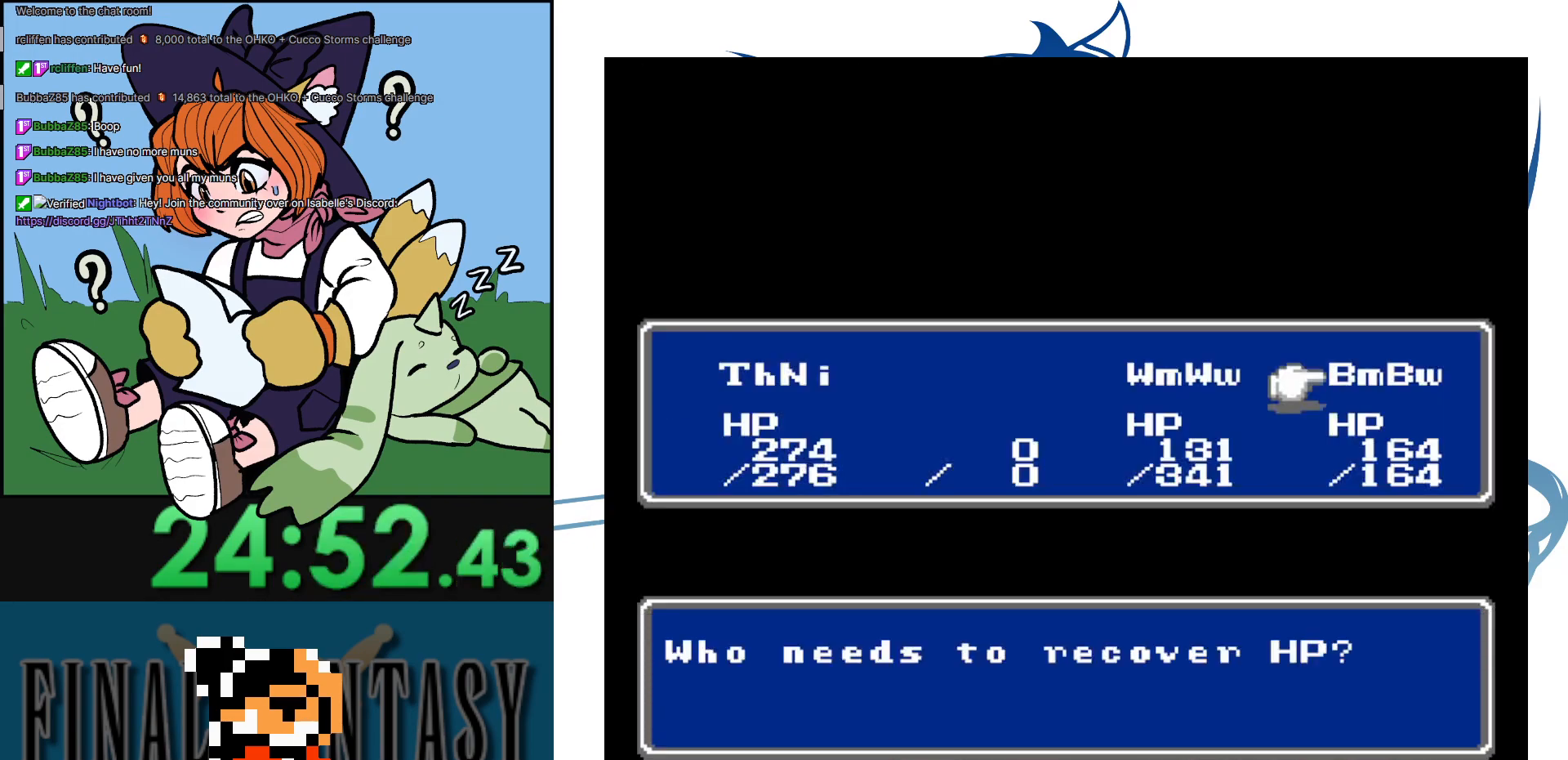
{"buttons": ["A"], "events": [[33, "DPAD_LEFT", "up"], [83, "DPAD_LEFT", "down"], [167, "A", "down"], [200, "DPAD_LEFT", "up"], [267, "A", "up"], [350, "A", "down"], [433, "A", "up"], [500, "A", "down"]]}
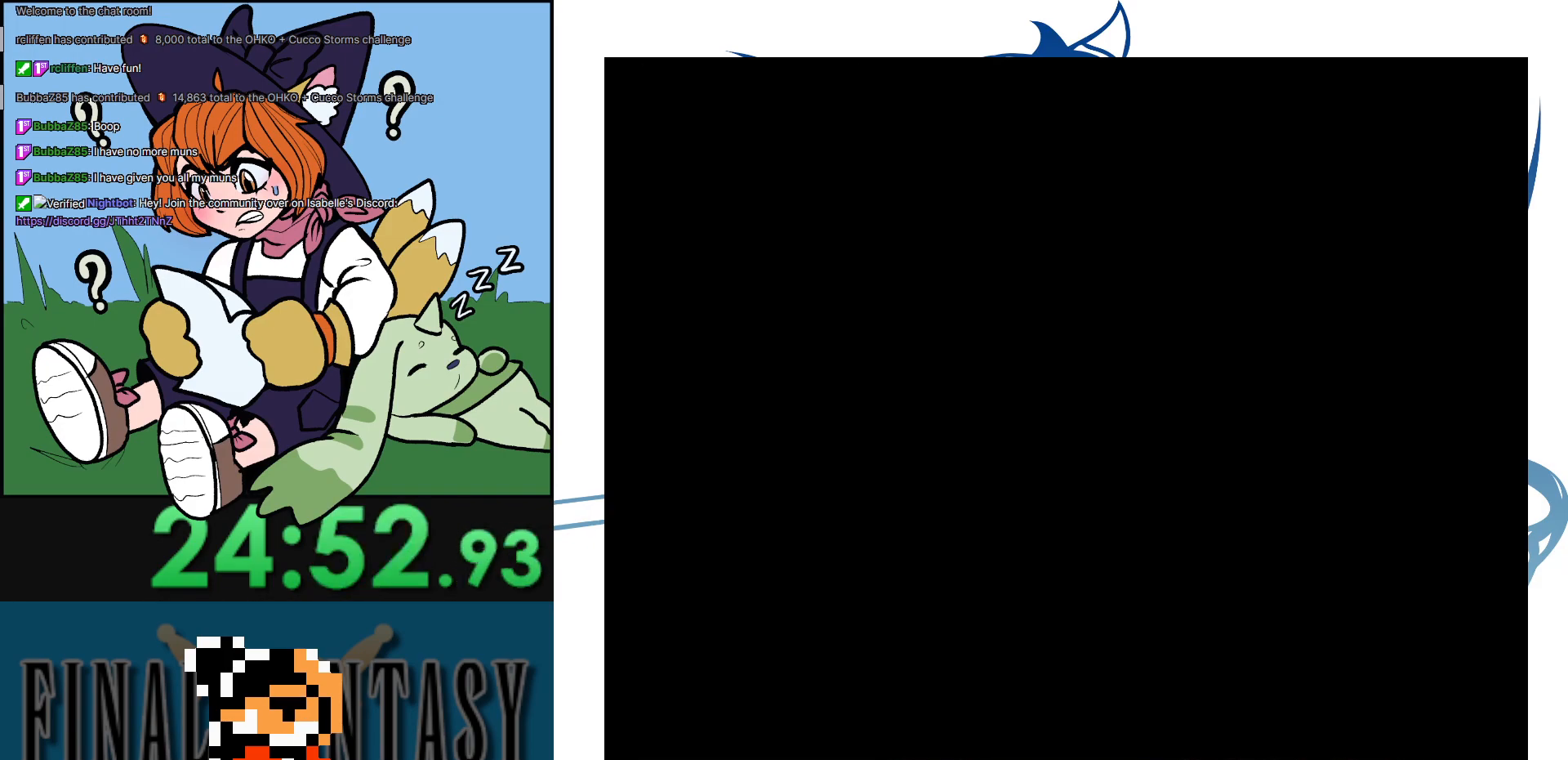
{"buttons": [], "events": [[100, "A", "up"], [133, "DPAD_LEFT", "down"], [233, "DPAD_LEFT", "up"], [300, "DPAD_LEFT", "down"], [417, "A", "down"], [433, "DPAD_LEFT", "up"], [483, "A", "up"]]}
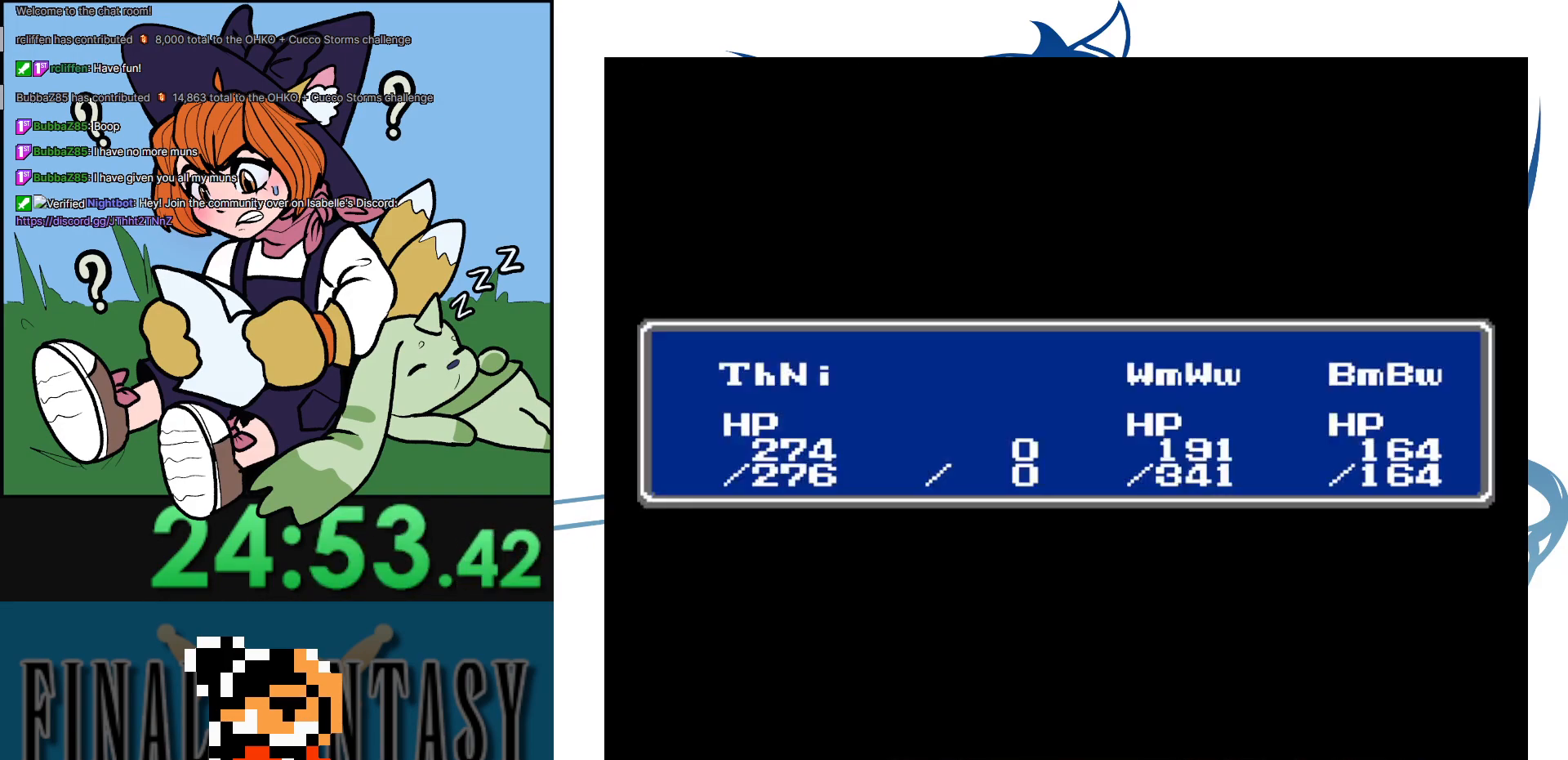
{"buttons": ["DPAD_LEFT"], "events": [[33, "A", "down"], [133, "A", "up"], [167, "A", "down"], [267, "A", "up"], [283, "DPAD_LEFT", "down"], [383, "DPAD_LEFT", "up"], [450, "DPAD_LEFT", "down"]]}
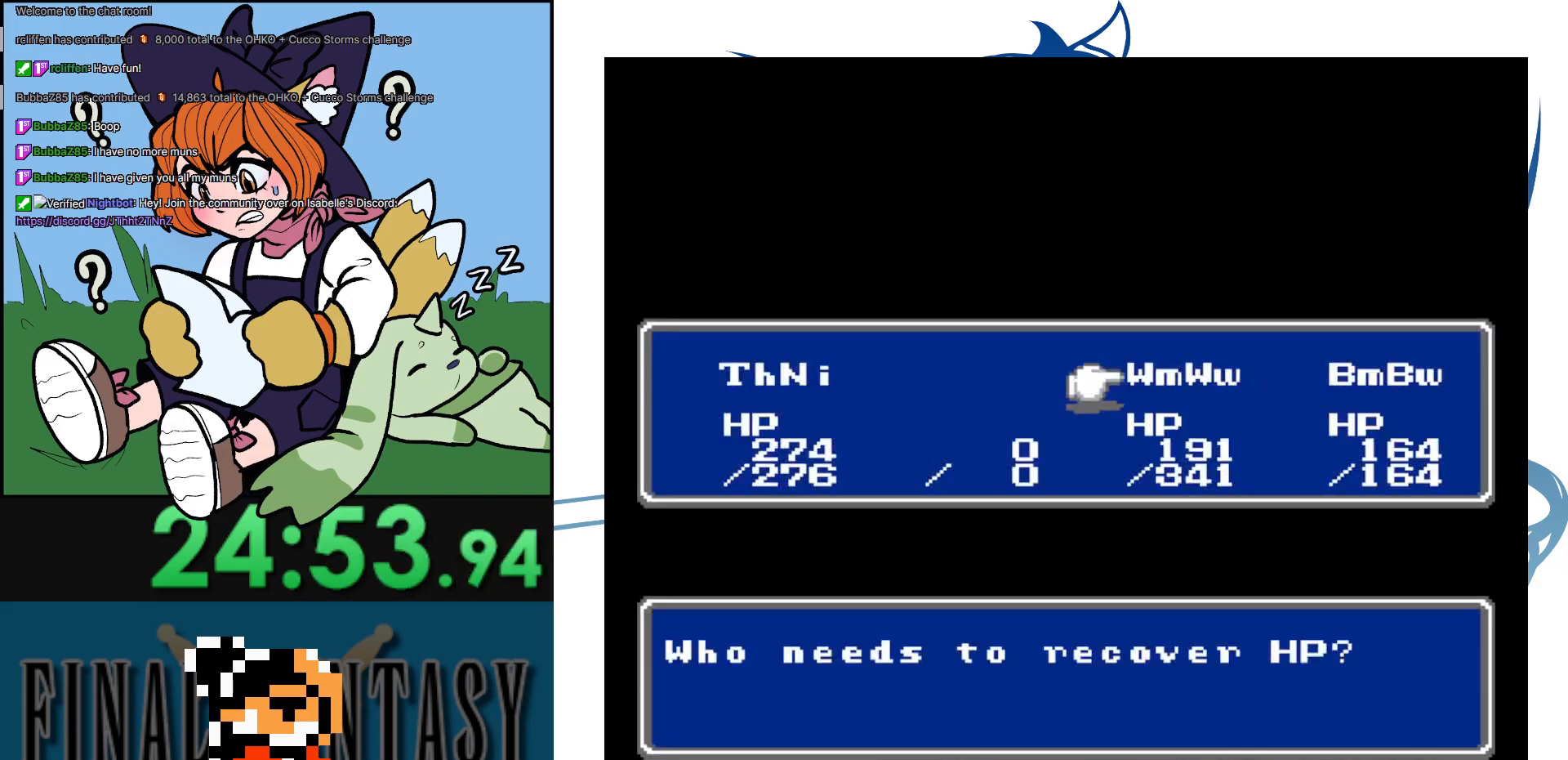
{"buttons": ["DPAD_LEFT"], "events": [[33, "A", "down"], [67, "DPAD_LEFT", "up"], [117, "A", "up"], [200, "A", "down"], [283, "A", "up"], [350, "A", "down"], [450, "A", "up"], [467, "DPAD_LEFT", "down"]]}
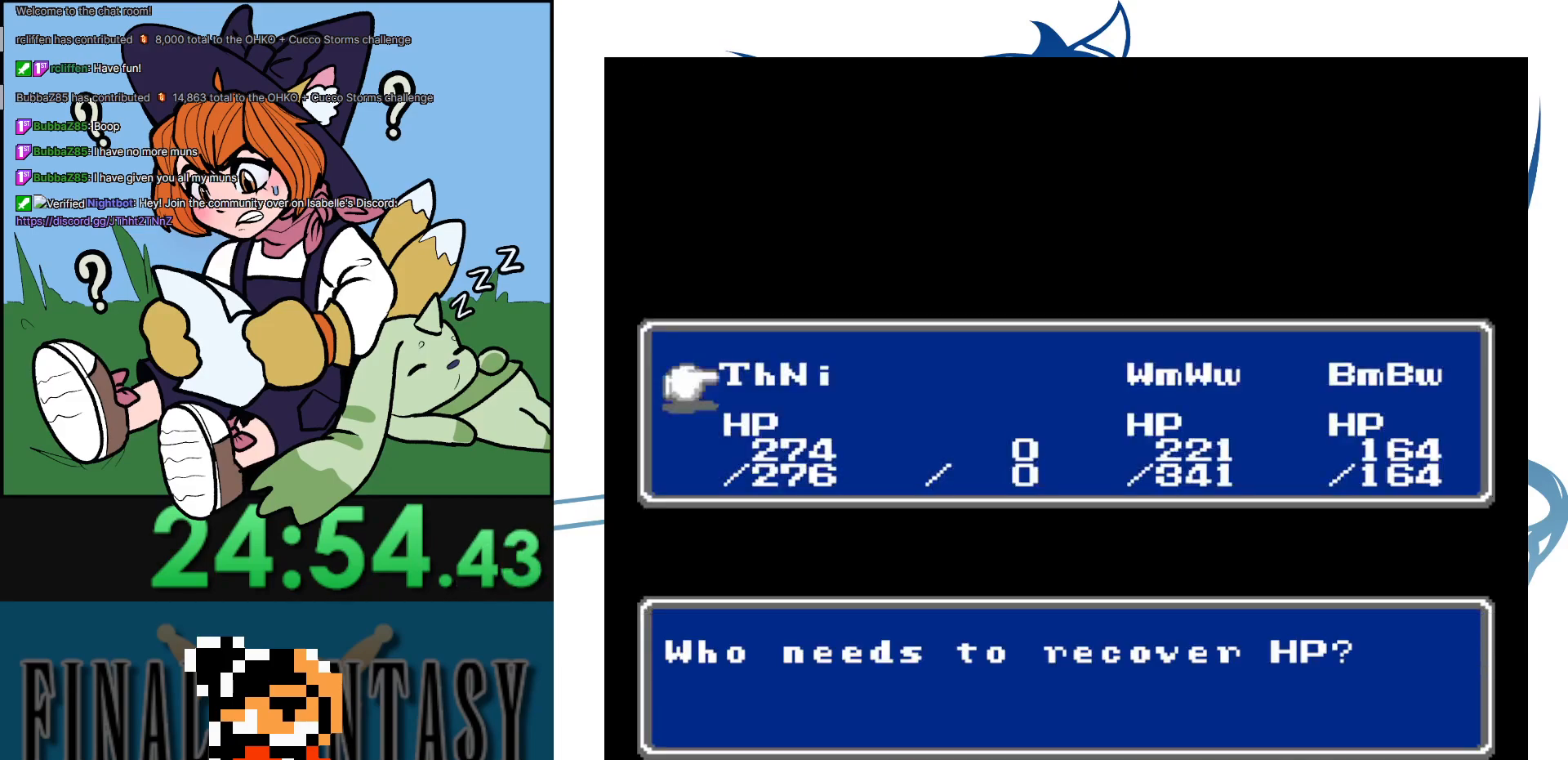
{"buttons": ["A"], "events": [[50, "DPAD_LEFT", "up"], [117, "DPAD_LEFT", "down"], [183, "A", "down"], [250, "DPAD_LEFT", "up"], [283, "A", "up"], [383, "A", "down"], [450, "A", "up"], [483, "A", "down"]]}